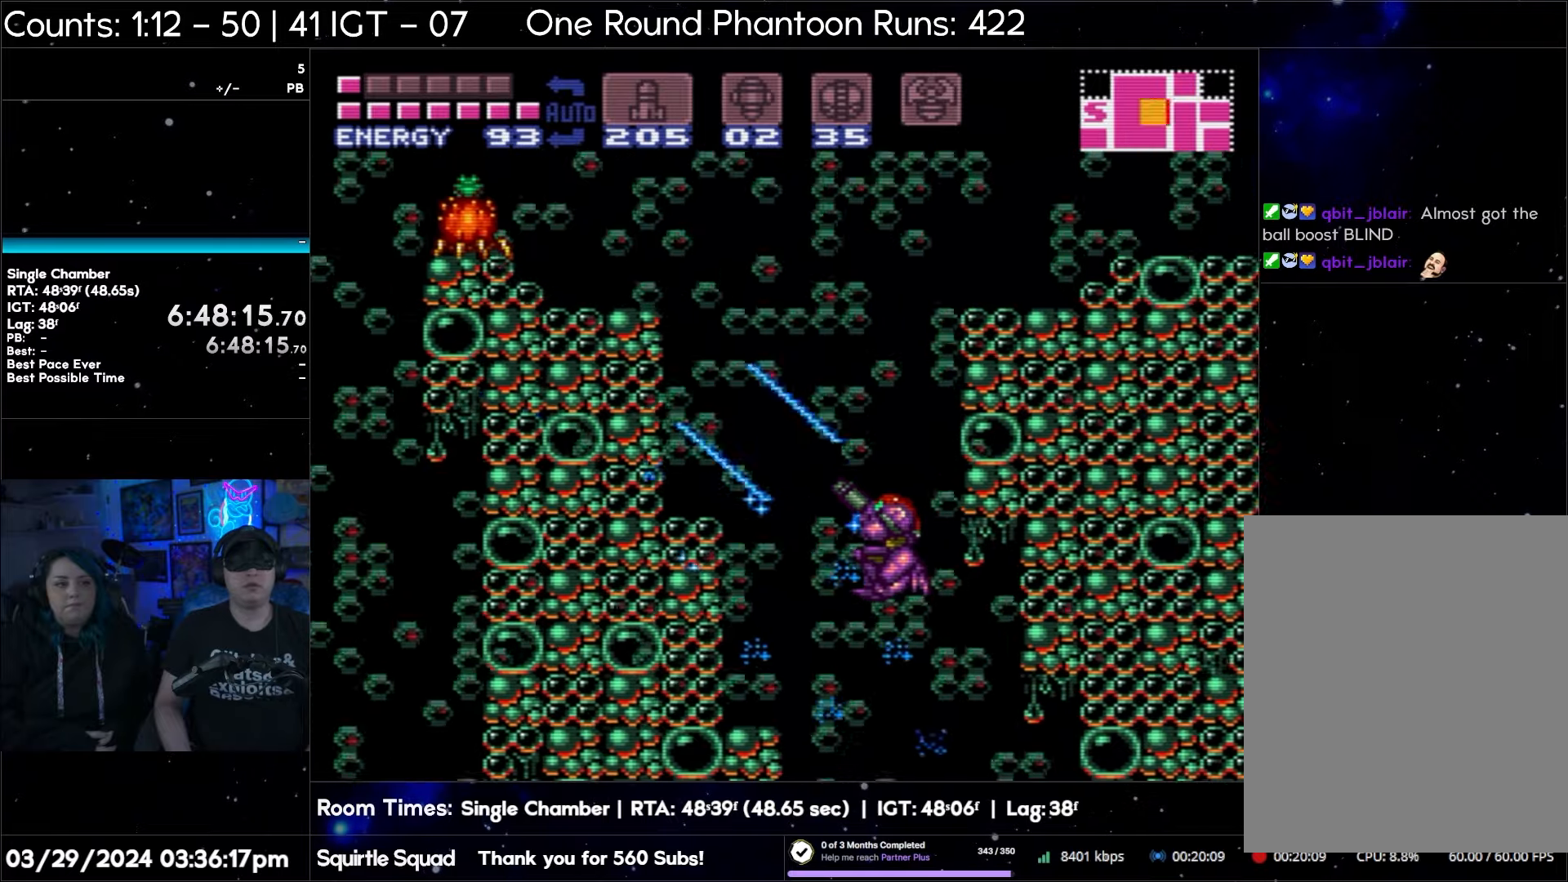
Gameplay with a controller (Nintendo layout); each line is a JSON object with the inputs held at the frame after it. "events" lists button and stick changes between this image and that frame as [ms after this image, input, new state], when the widget could be followed in between. Not read: L3 R3.
{"buttons": ["Y", "R1", "DPAD_LEFT"], "events": [[67, "Y", "up"], [183, "Y", "down"], [317, "Y", "up"], [450, "Y", "down"]]}
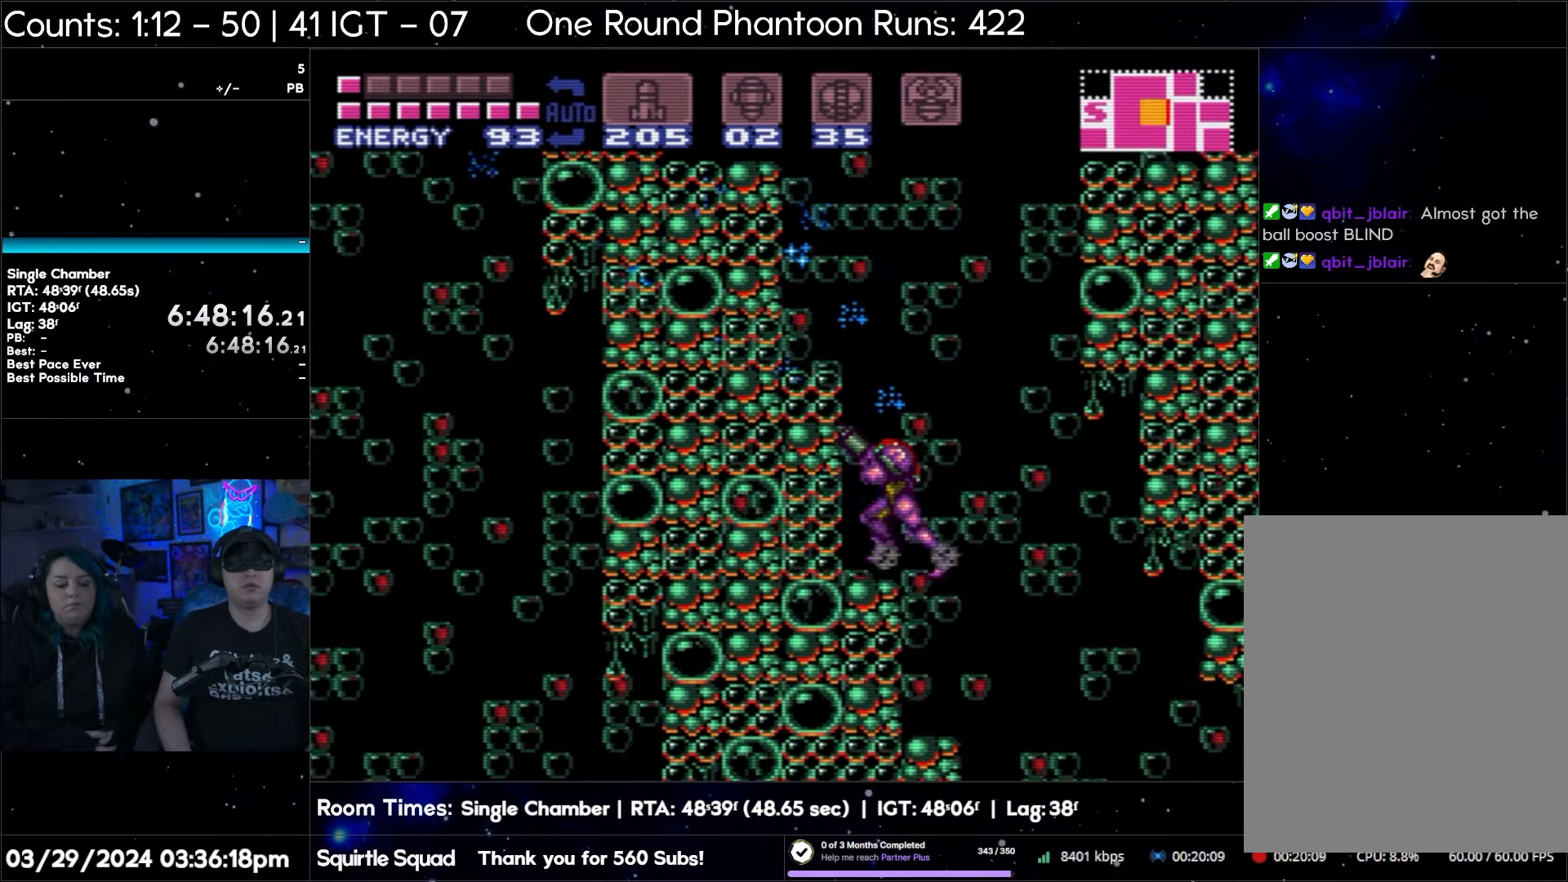
{"buttons": ["R1", "DPAD_LEFT"], "events": [[33, "Y", "up"]]}
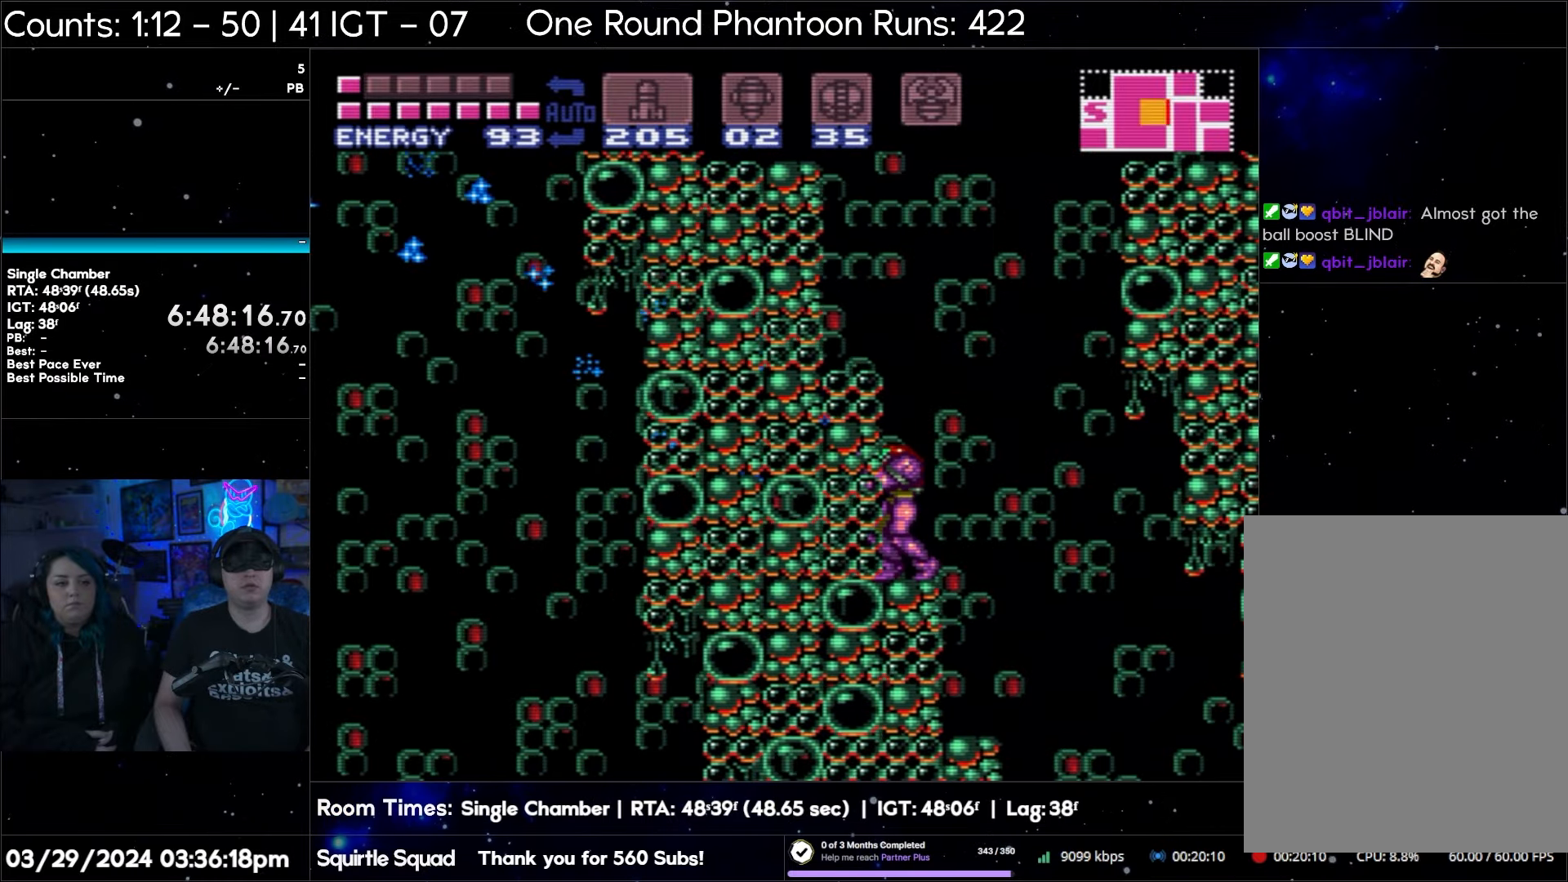
{"buttons": ["R1", "DPAD_LEFT"], "events": []}
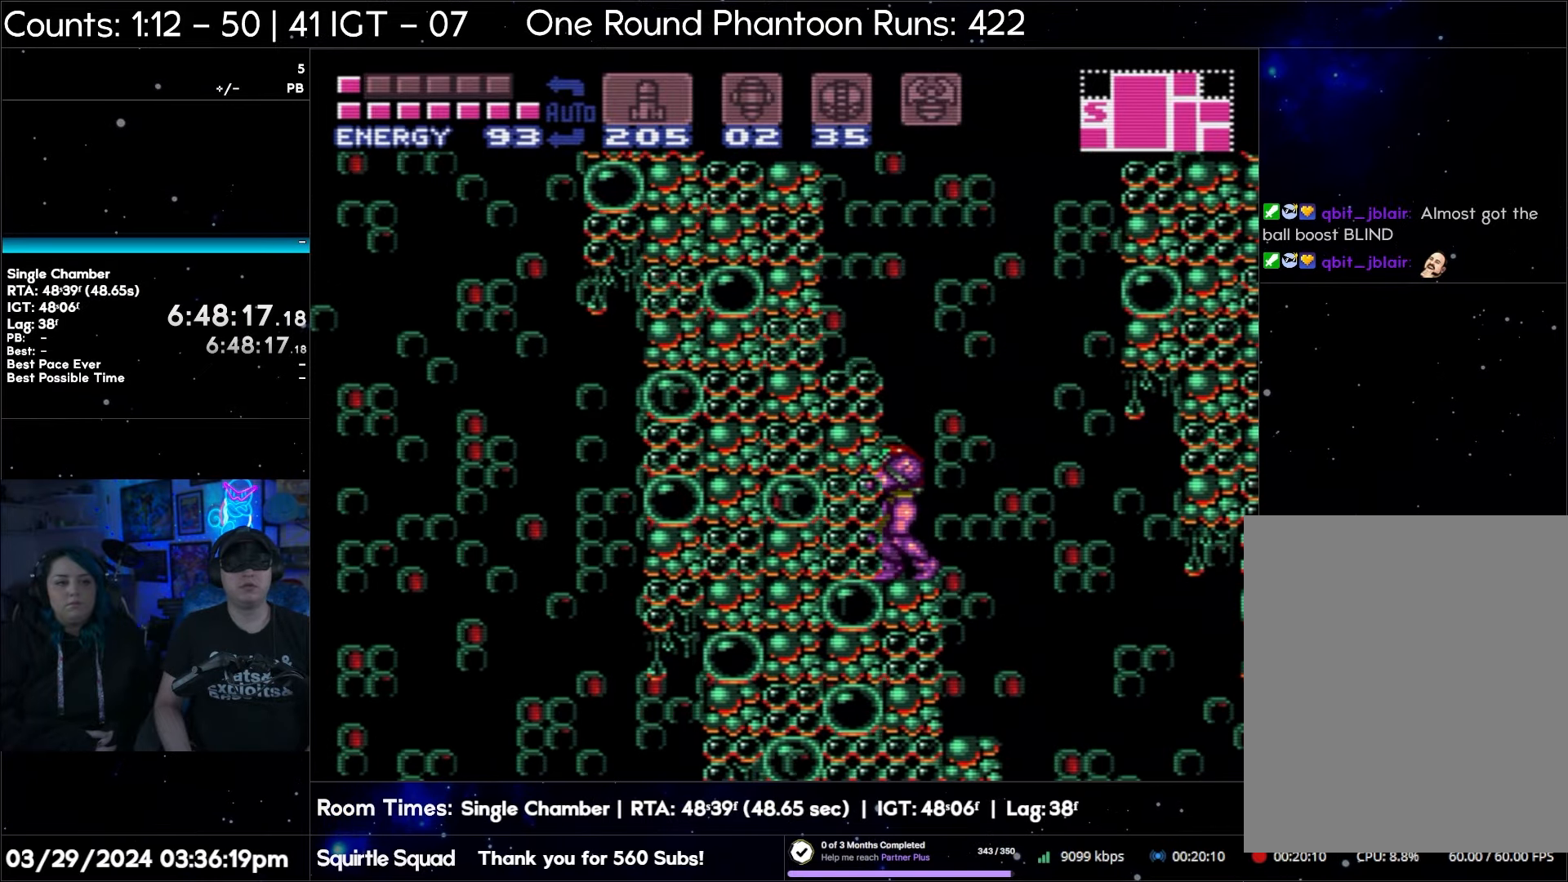
{"buttons": [], "events": [[133, "DPAD_LEFT", "up"], [250, "R1", "up"]]}
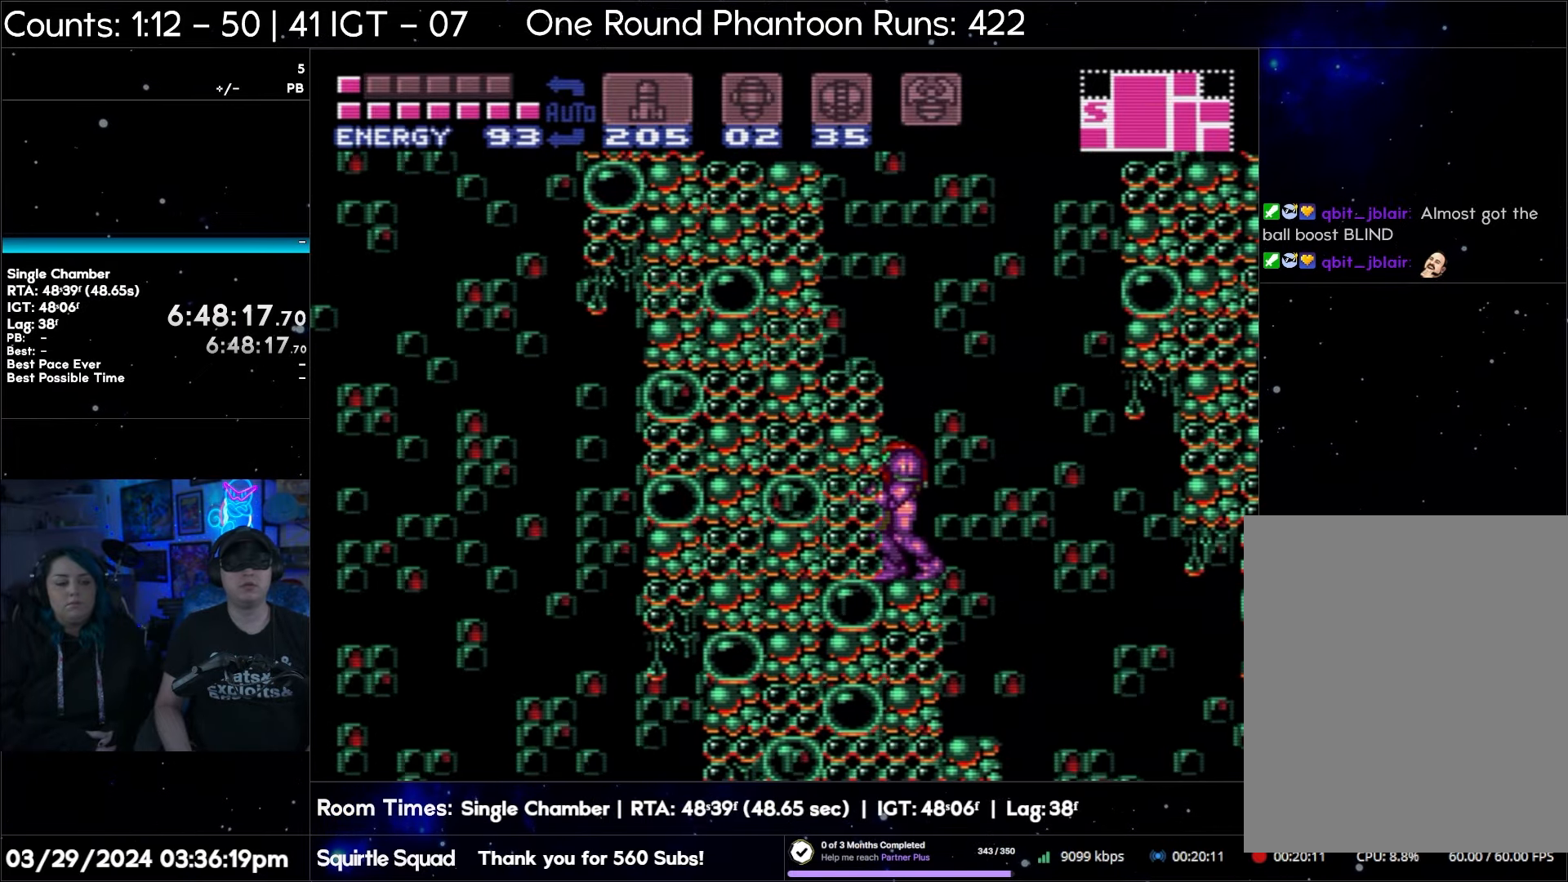
{"buttons": [], "events": []}
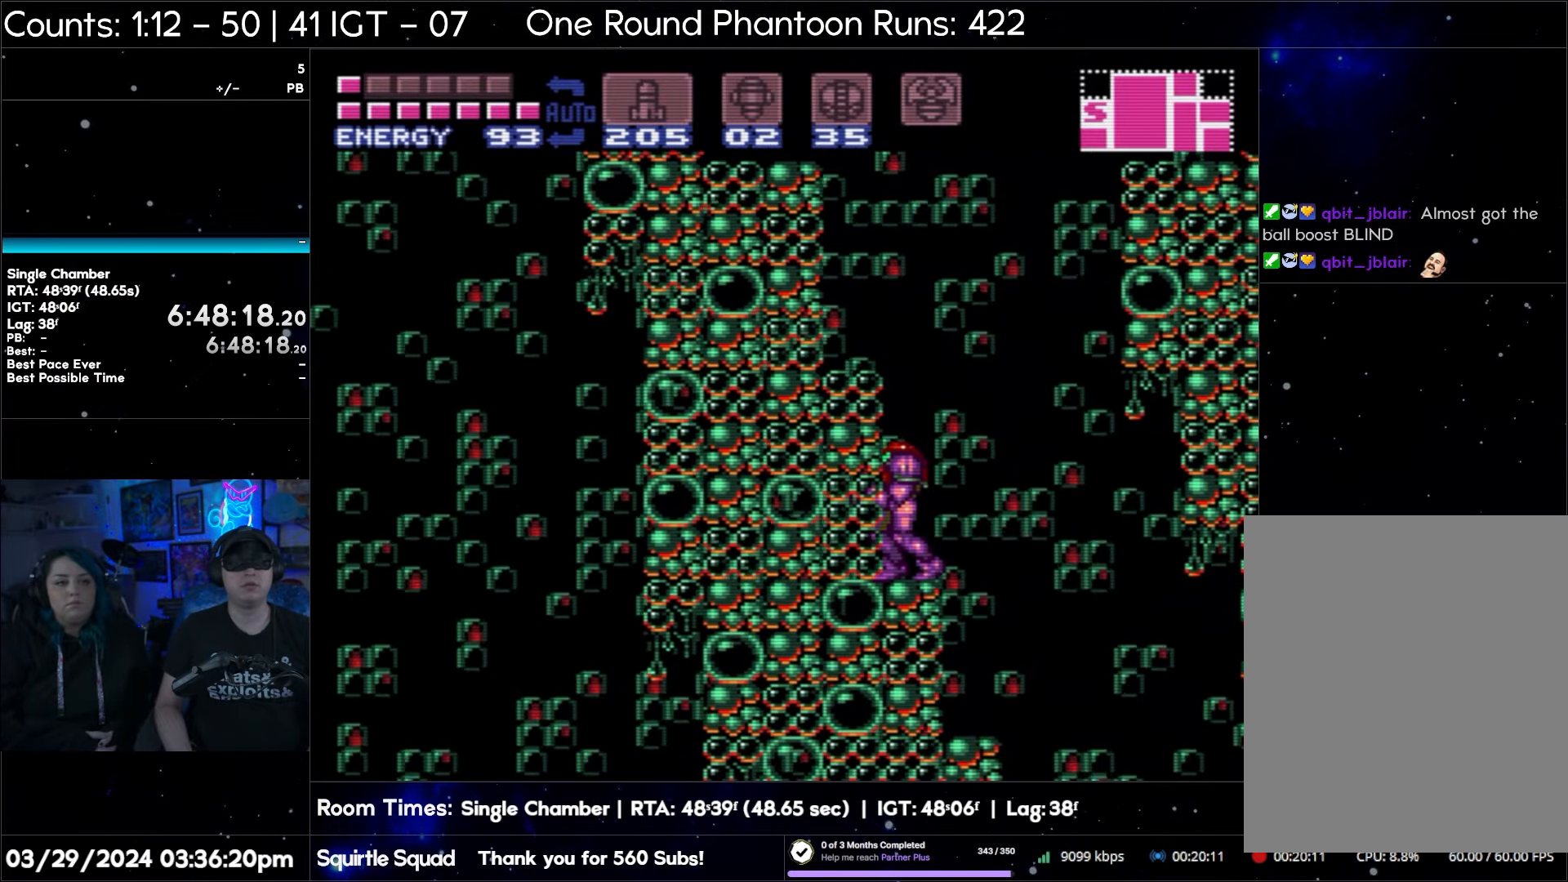
{"buttons": [], "events": []}
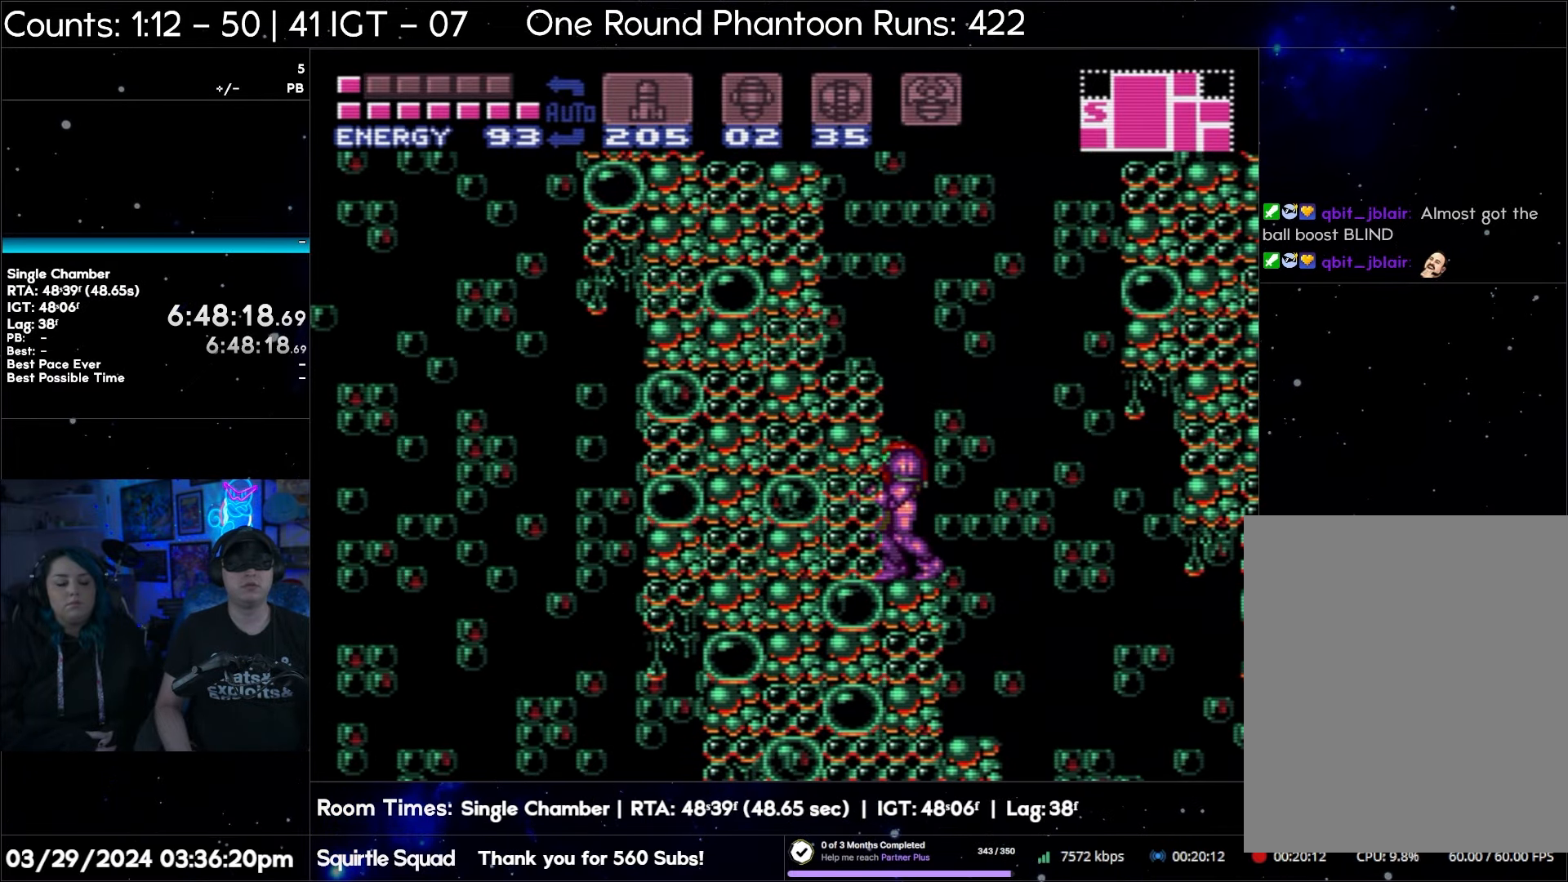
{"buttons": [], "events": []}
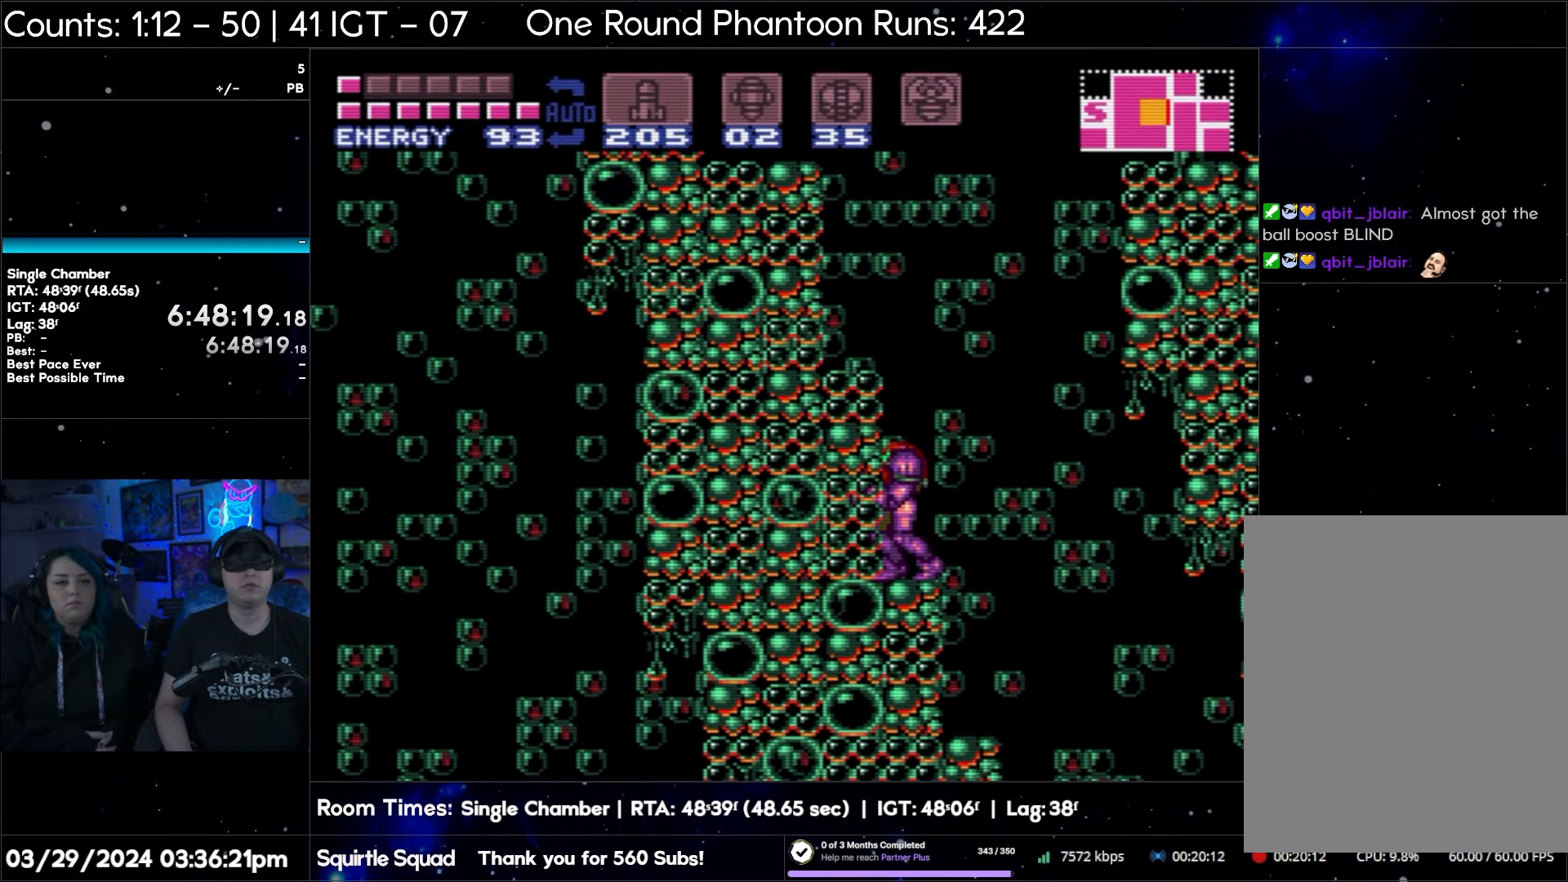
{"buttons": [], "events": []}
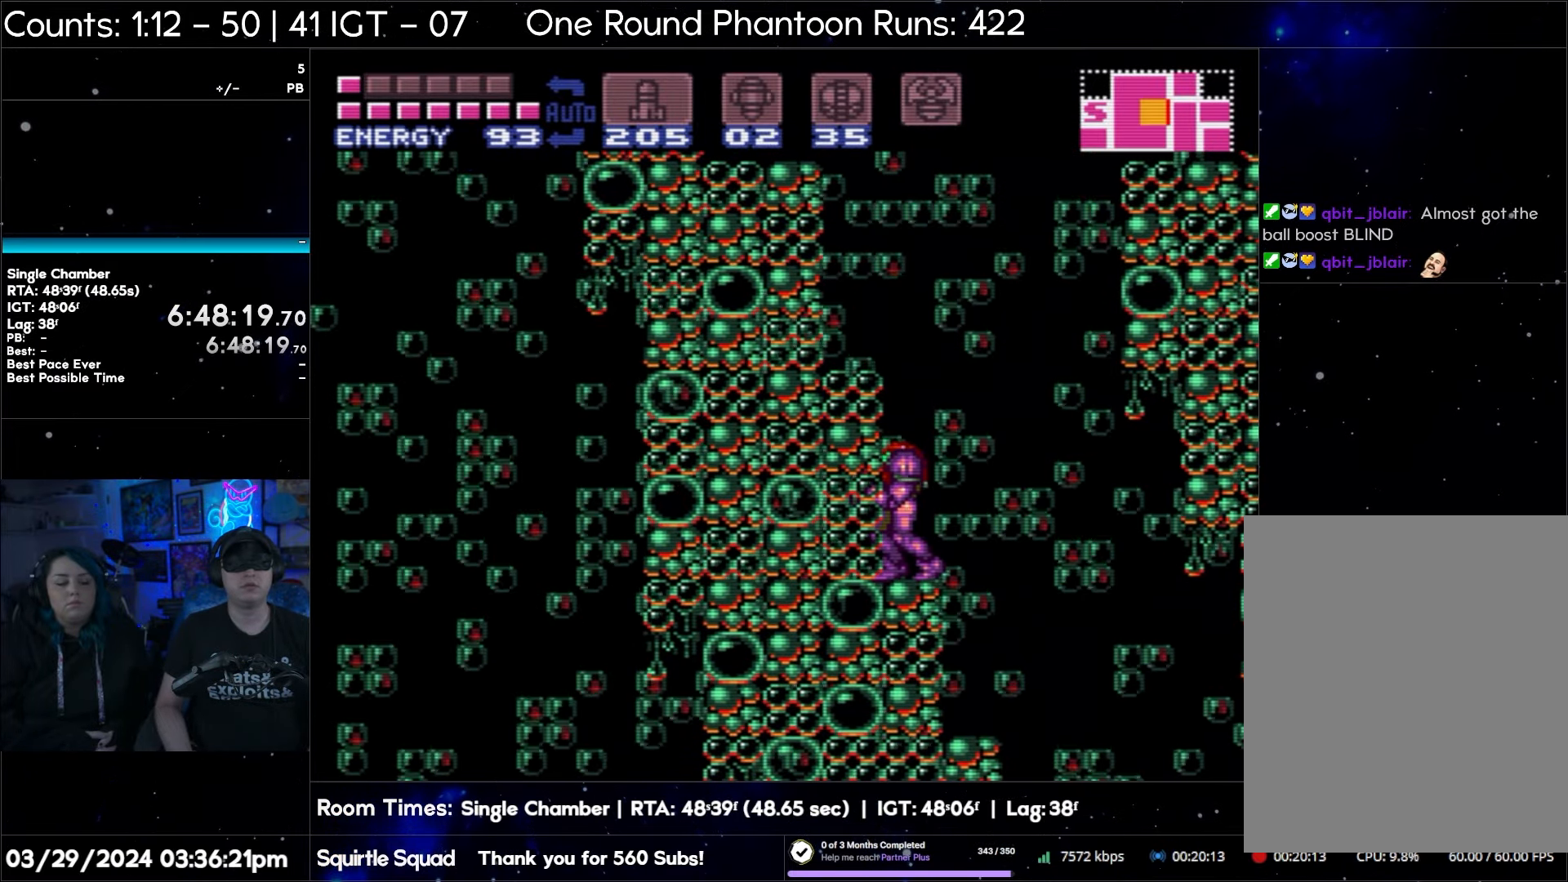
{"buttons": ["B", "Y", "DPAD_LEFT"], "events": [[133, "B", "down"], [333, "DPAD_LEFT", "down"], [400, "Y", "down"]]}
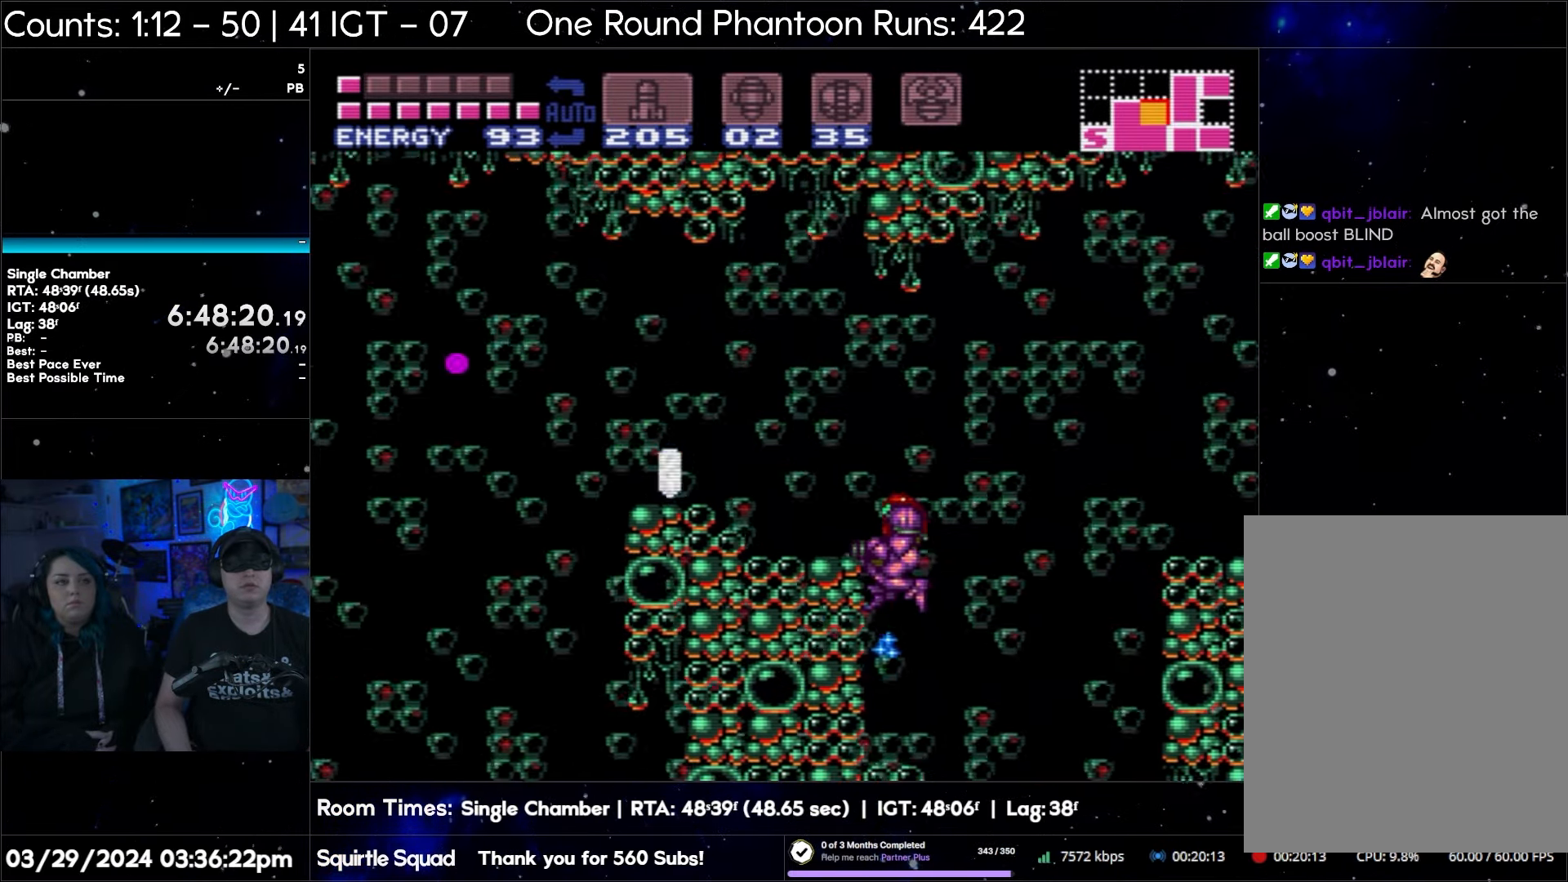
{"buttons": ["Y"], "events": [[17, "B", "up"], [67, "Y", "up"], [83, "DPAD_LEFT", "up"], [200, "Y", "down"], [333, "Y", "up"], [500, "Y", "down"]]}
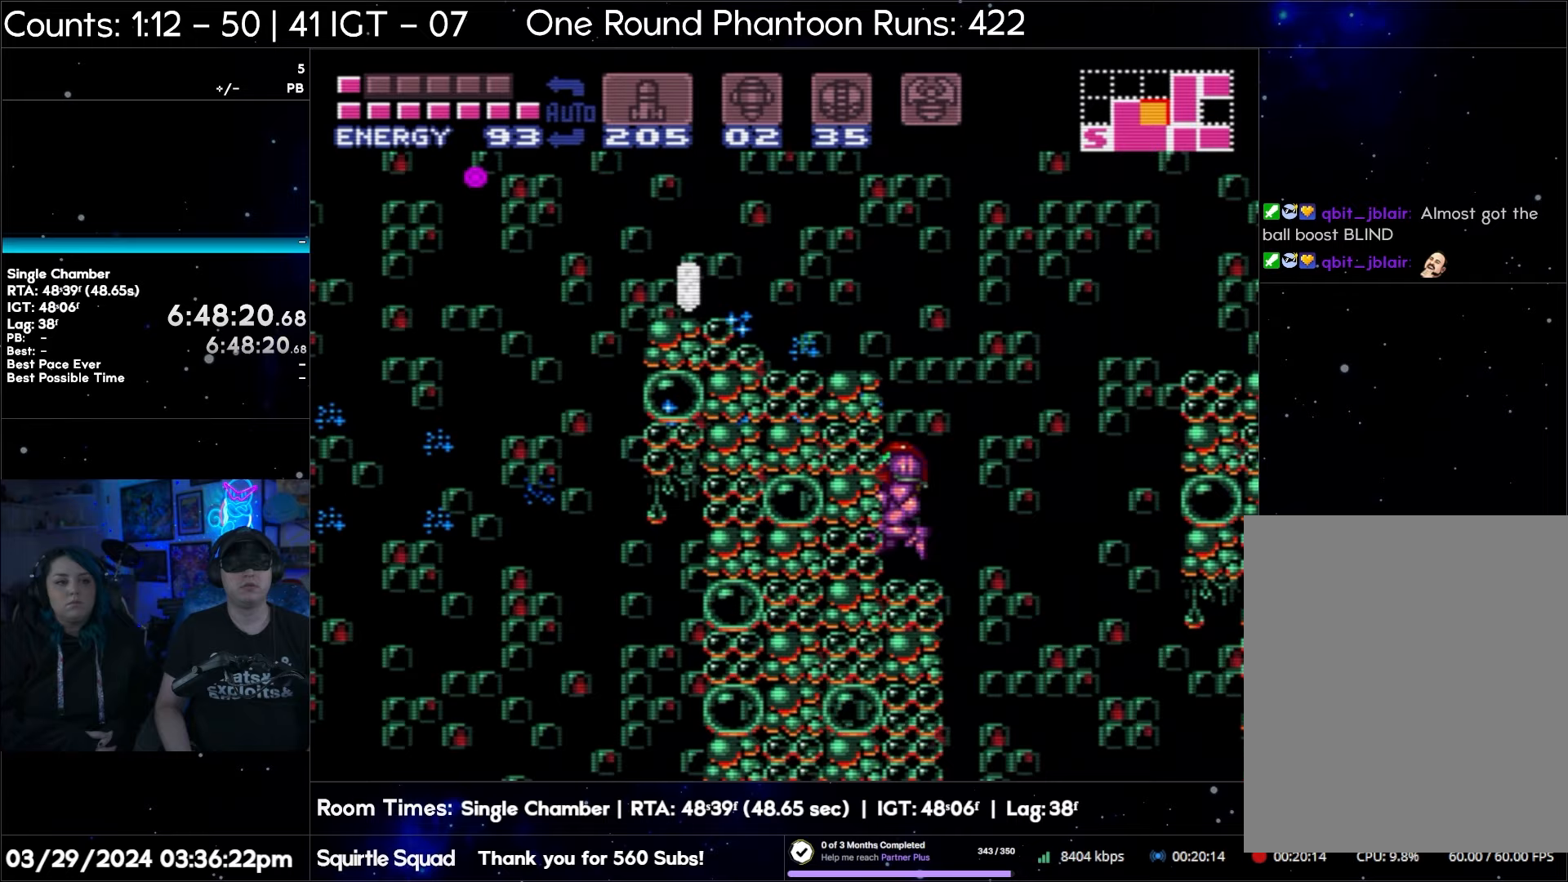
{"buttons": [], "events": [[100, "Y", "up"]]}
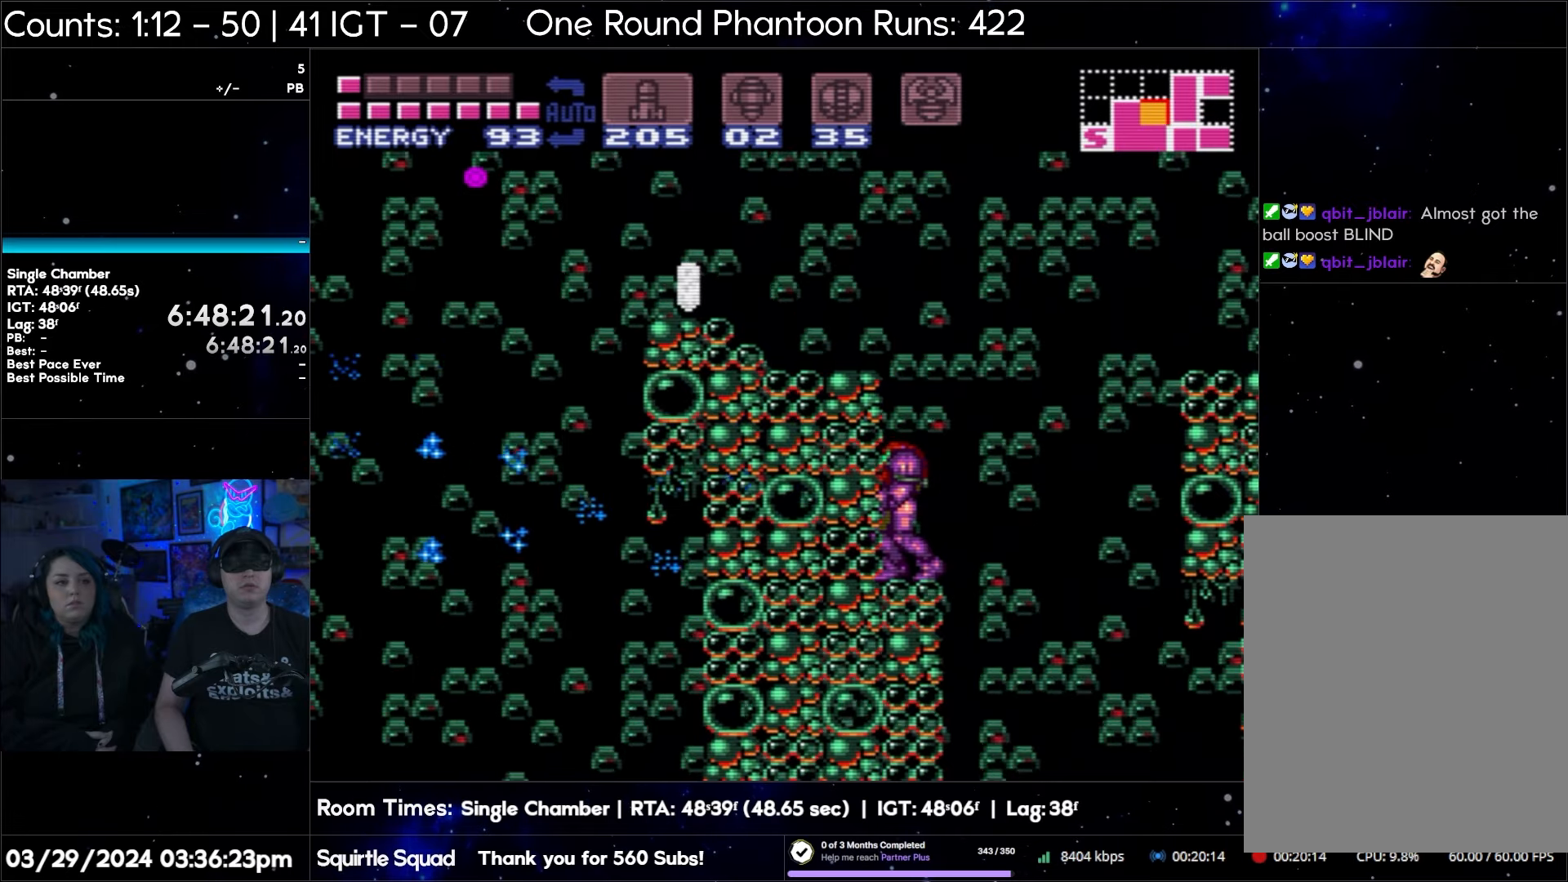
{"buttons": [], "events": []}
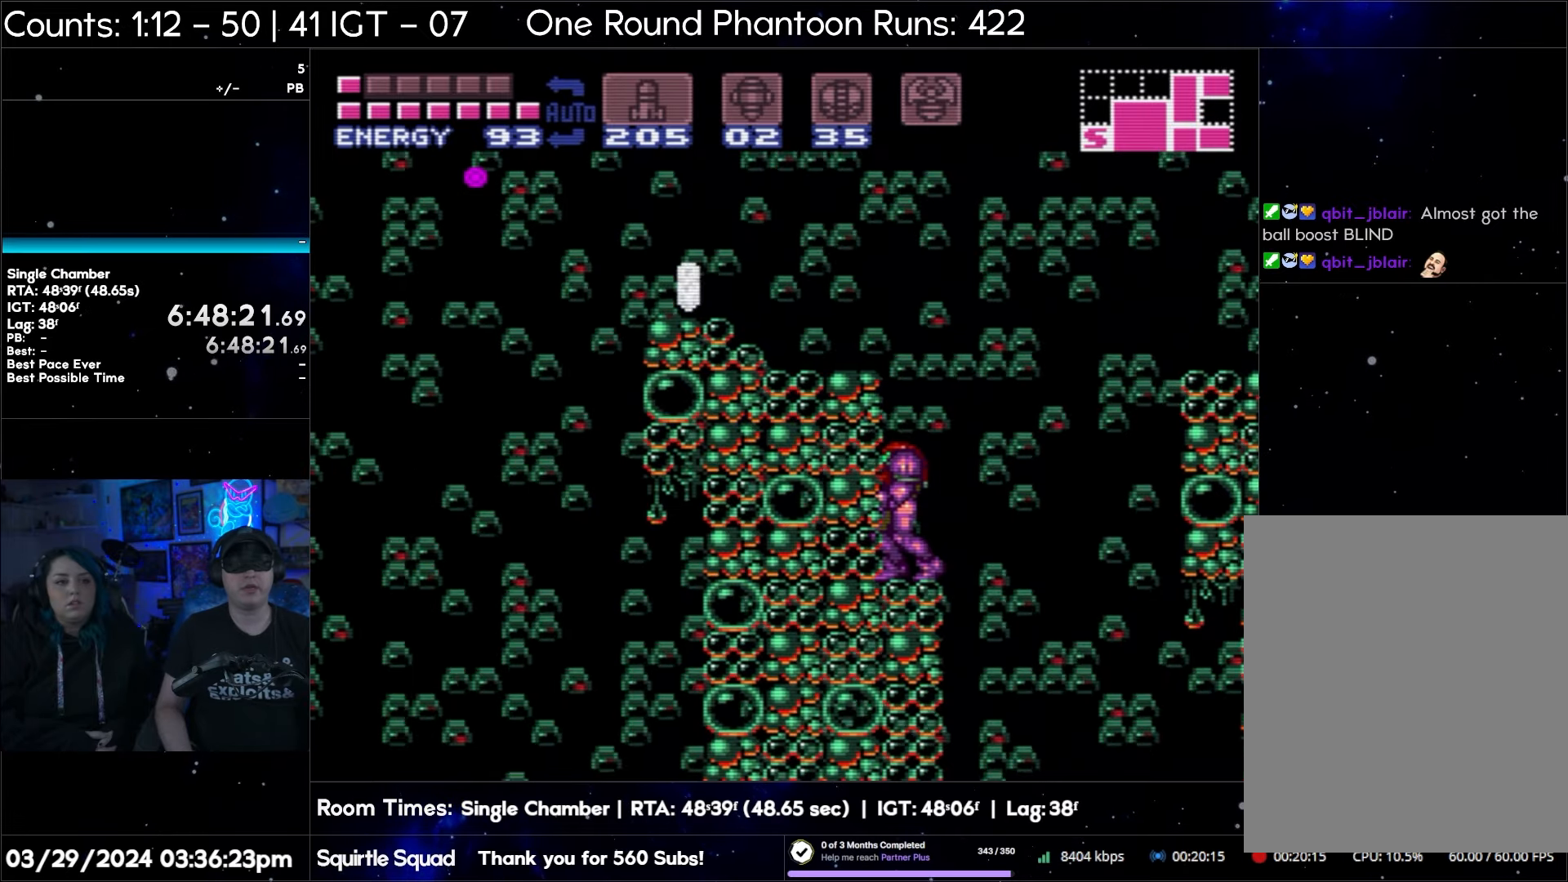
{"buttons": [], "events": []}
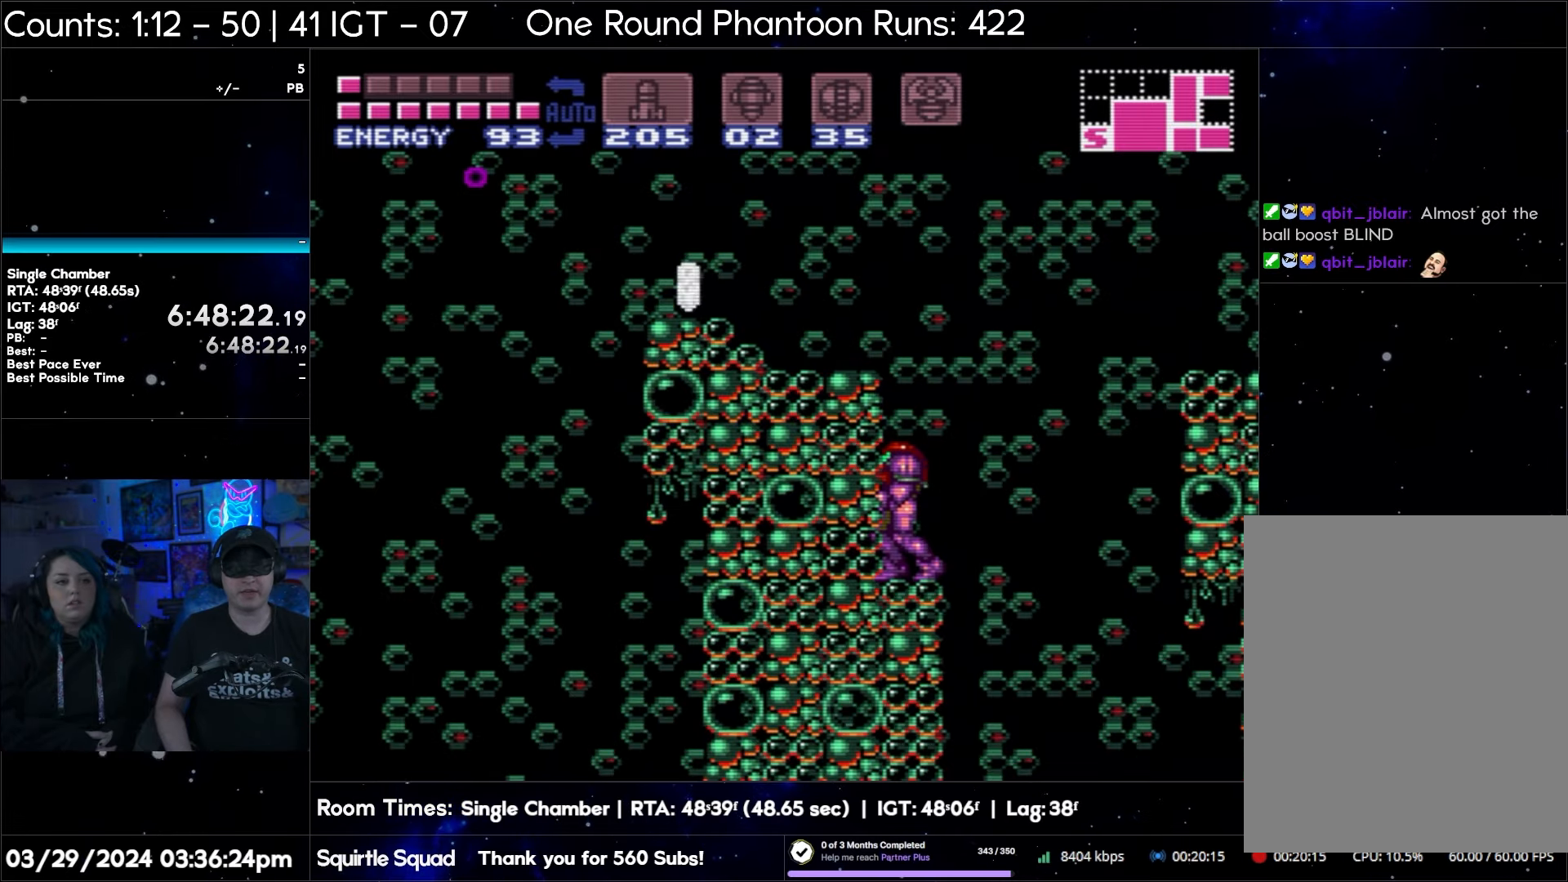
{"buttons": [], "events": []}
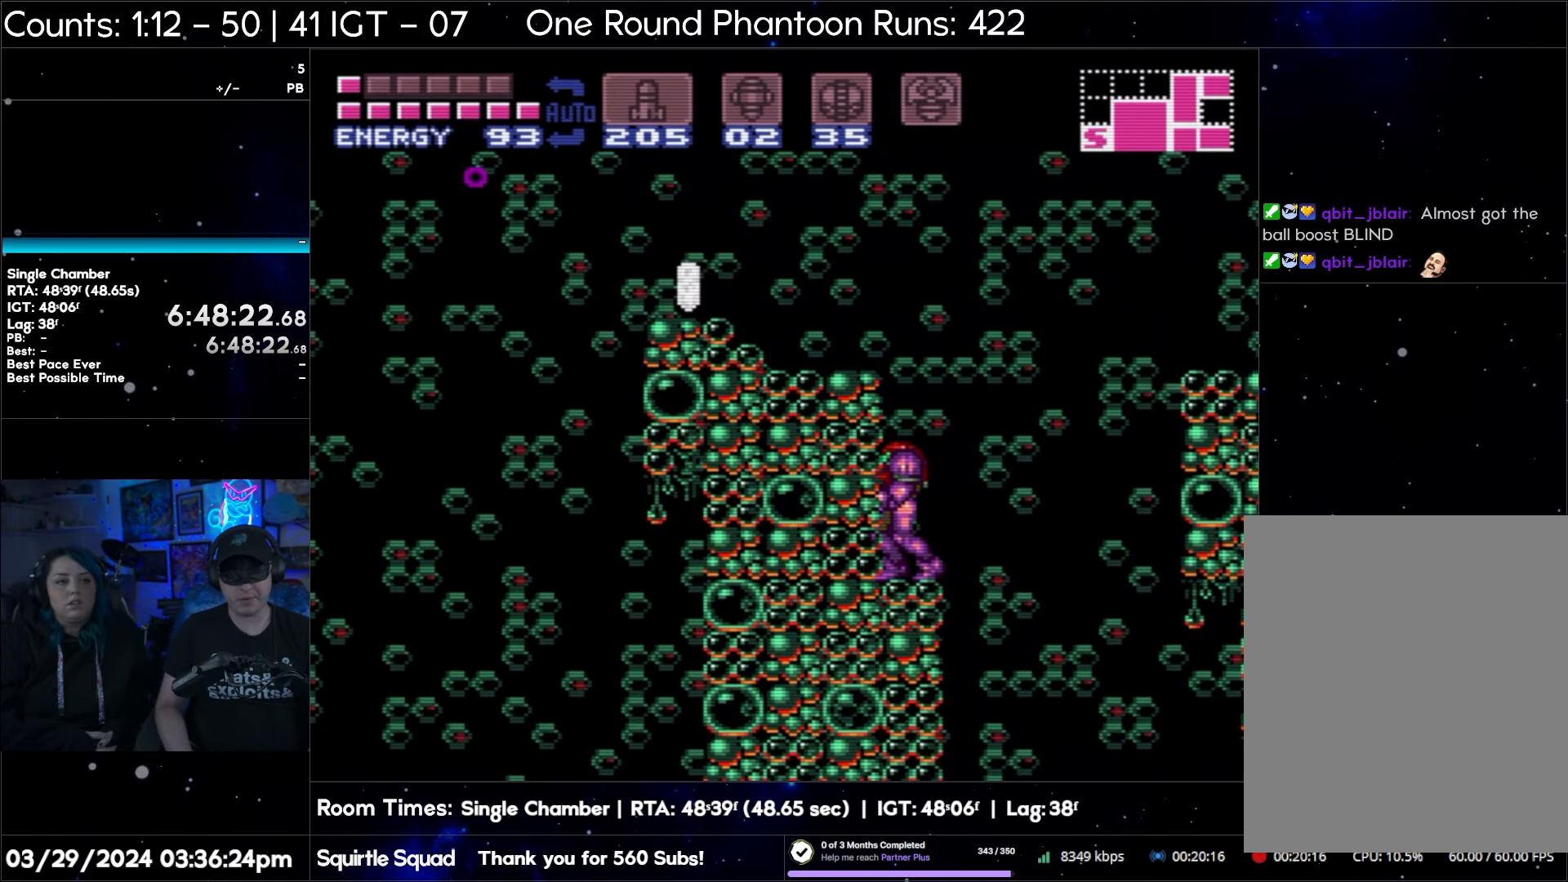
{"buttons": [], "events": []}
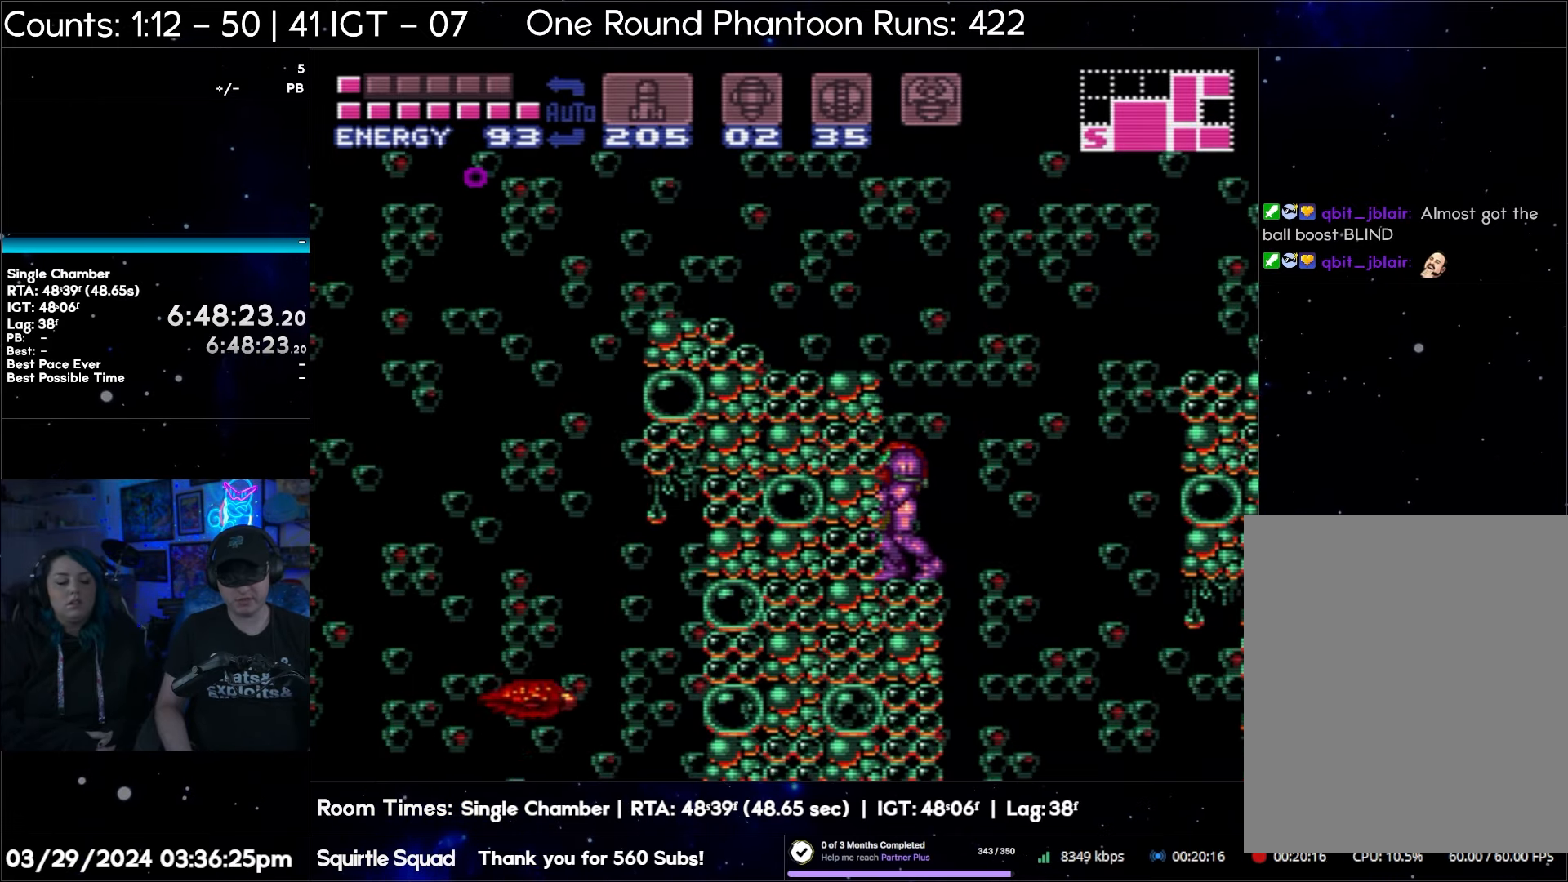
{"buttons": [], "events": []}
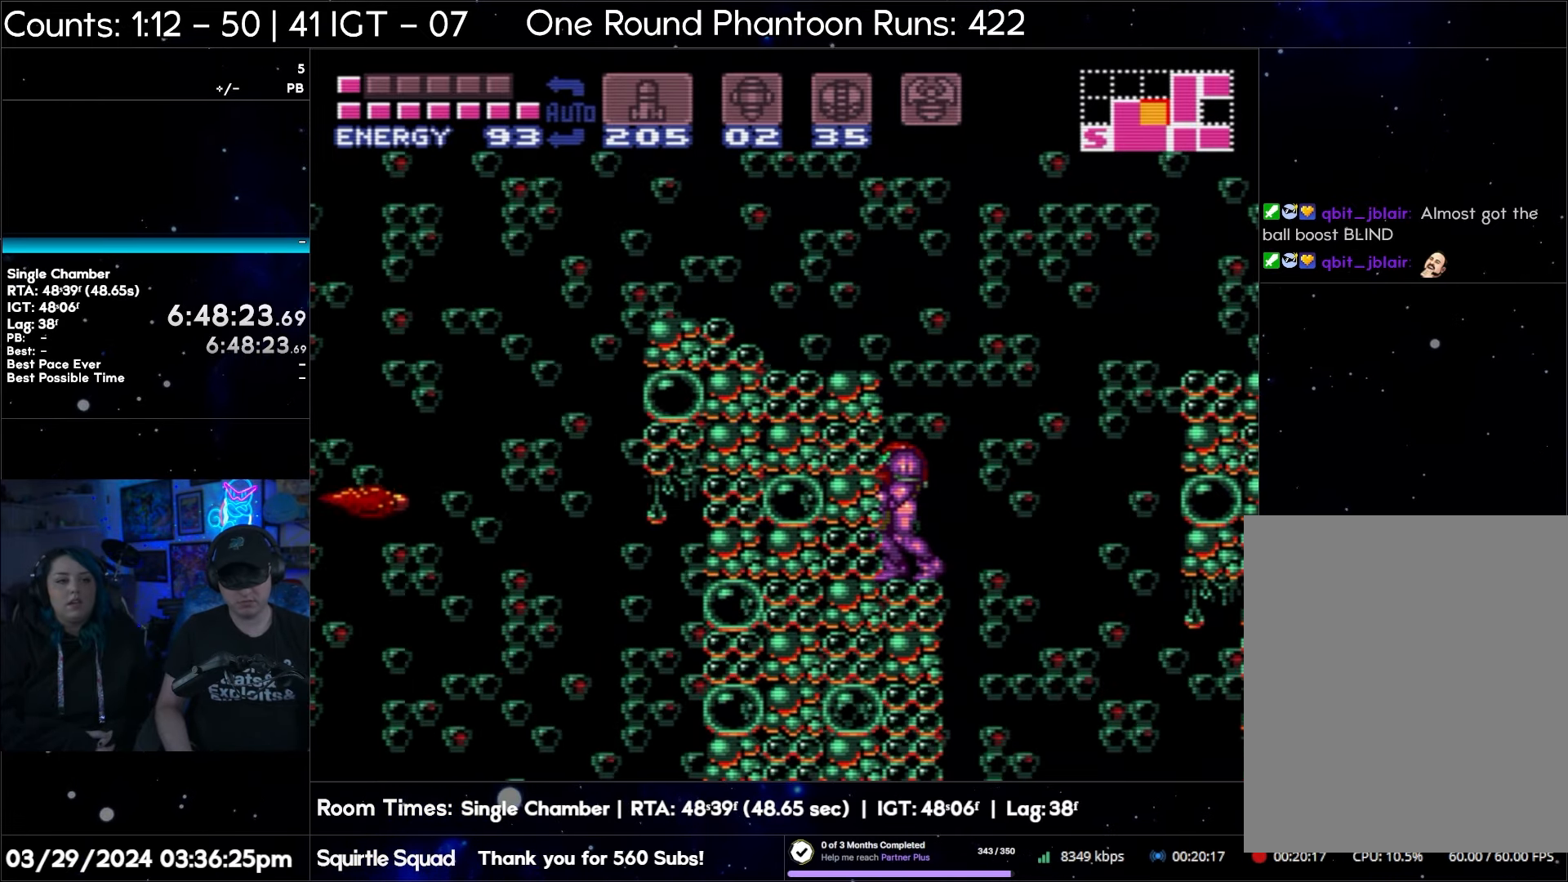
{"buttons": [], "events": []}
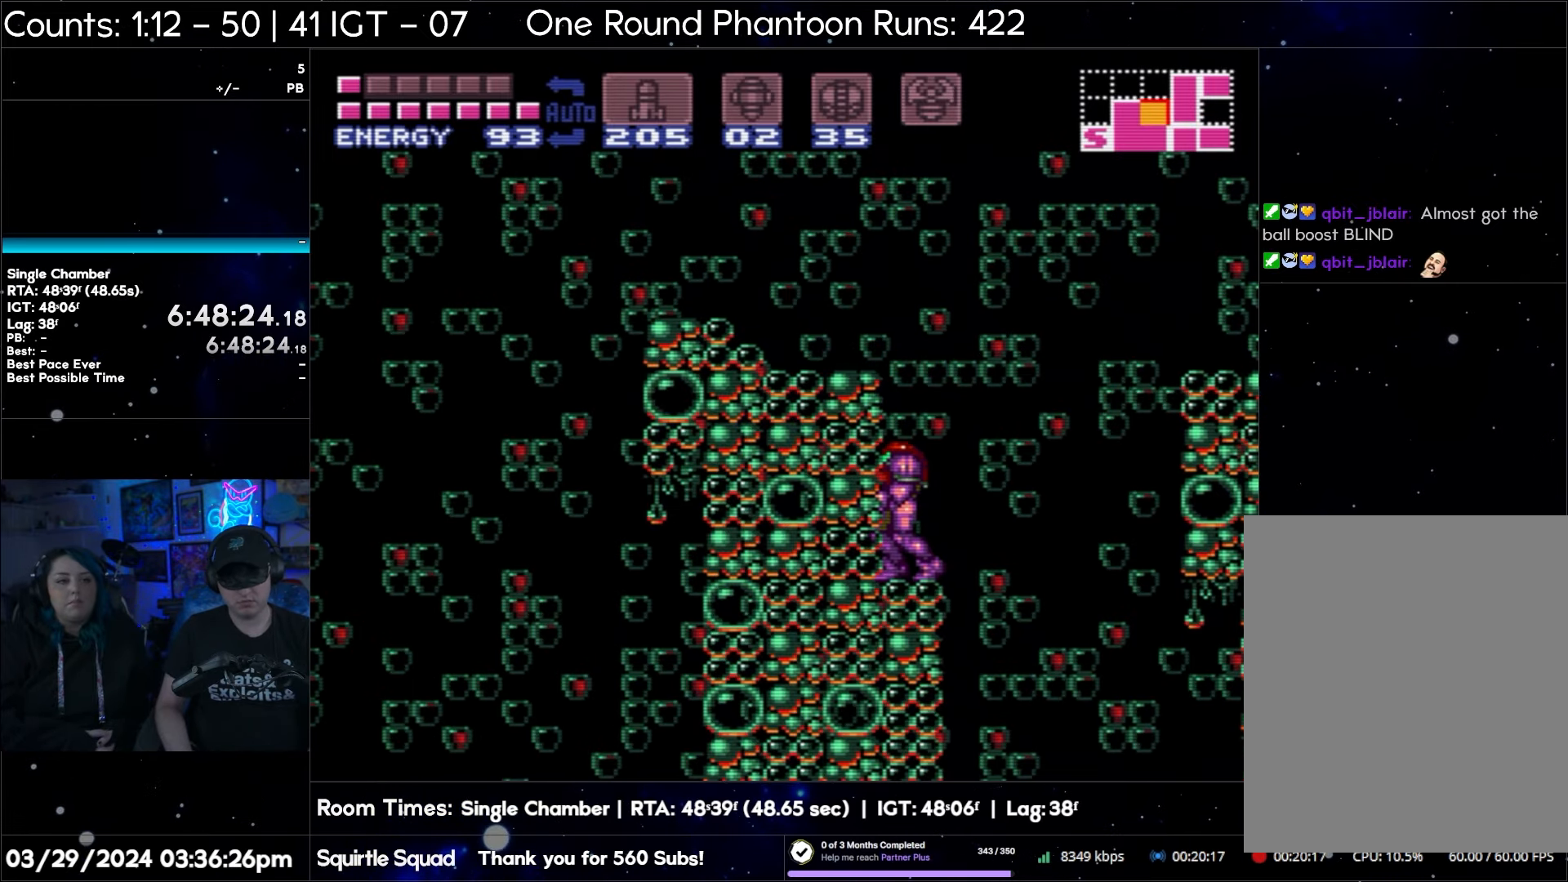
{"buttons": ["B"], "events": [[400, "B", "down"]]}
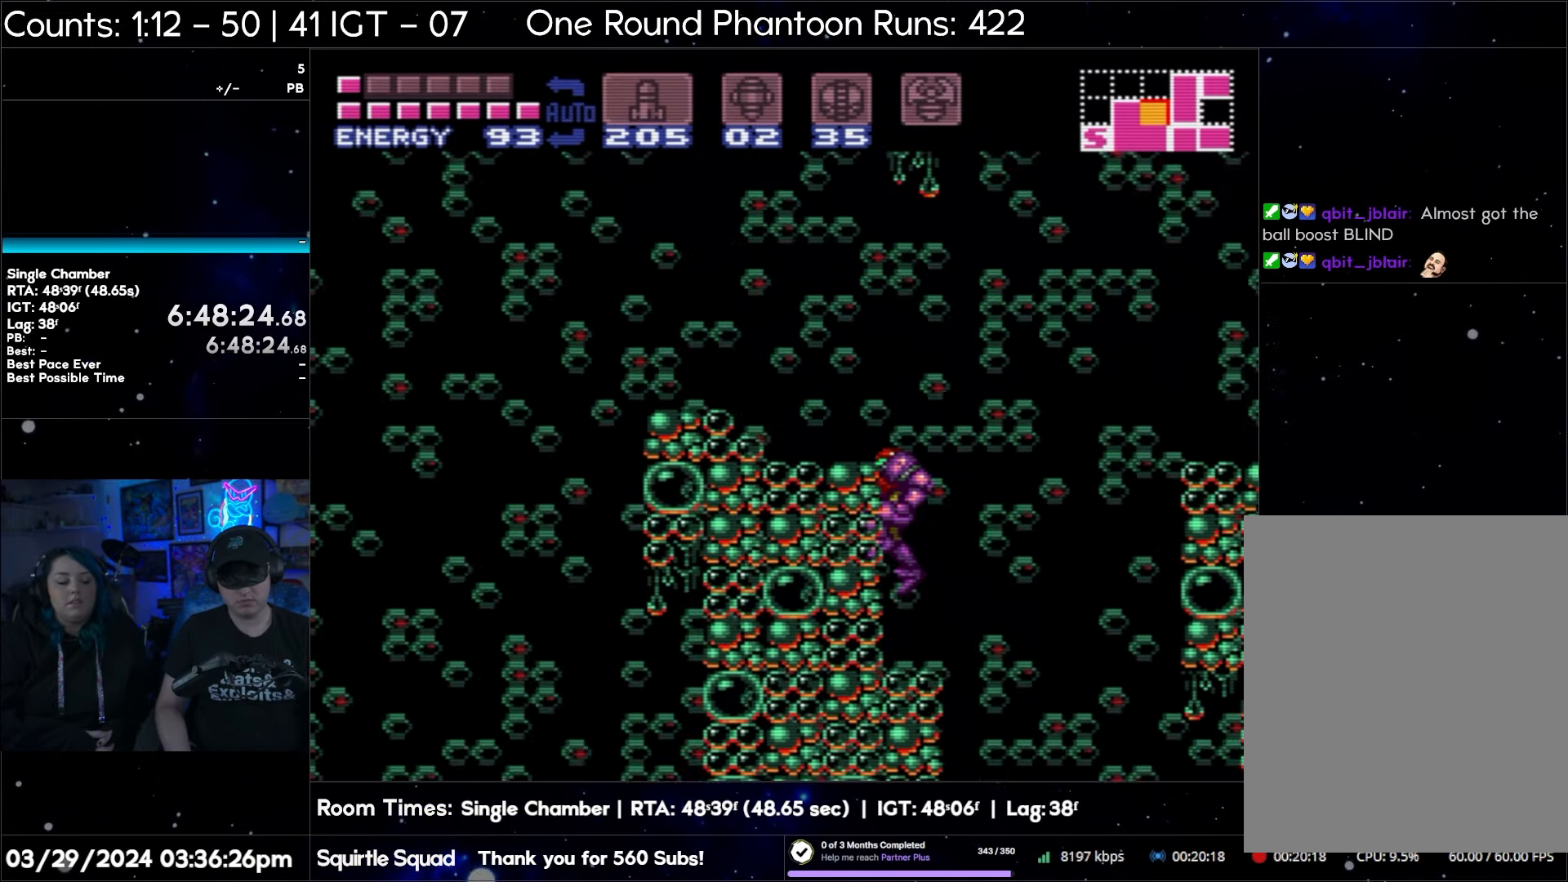
{"buttons": [], "events": [[67, "DPAD_LEFT", "down"], [217, "B", "up"], [283, "DPAD_LEFT", "up"]]}
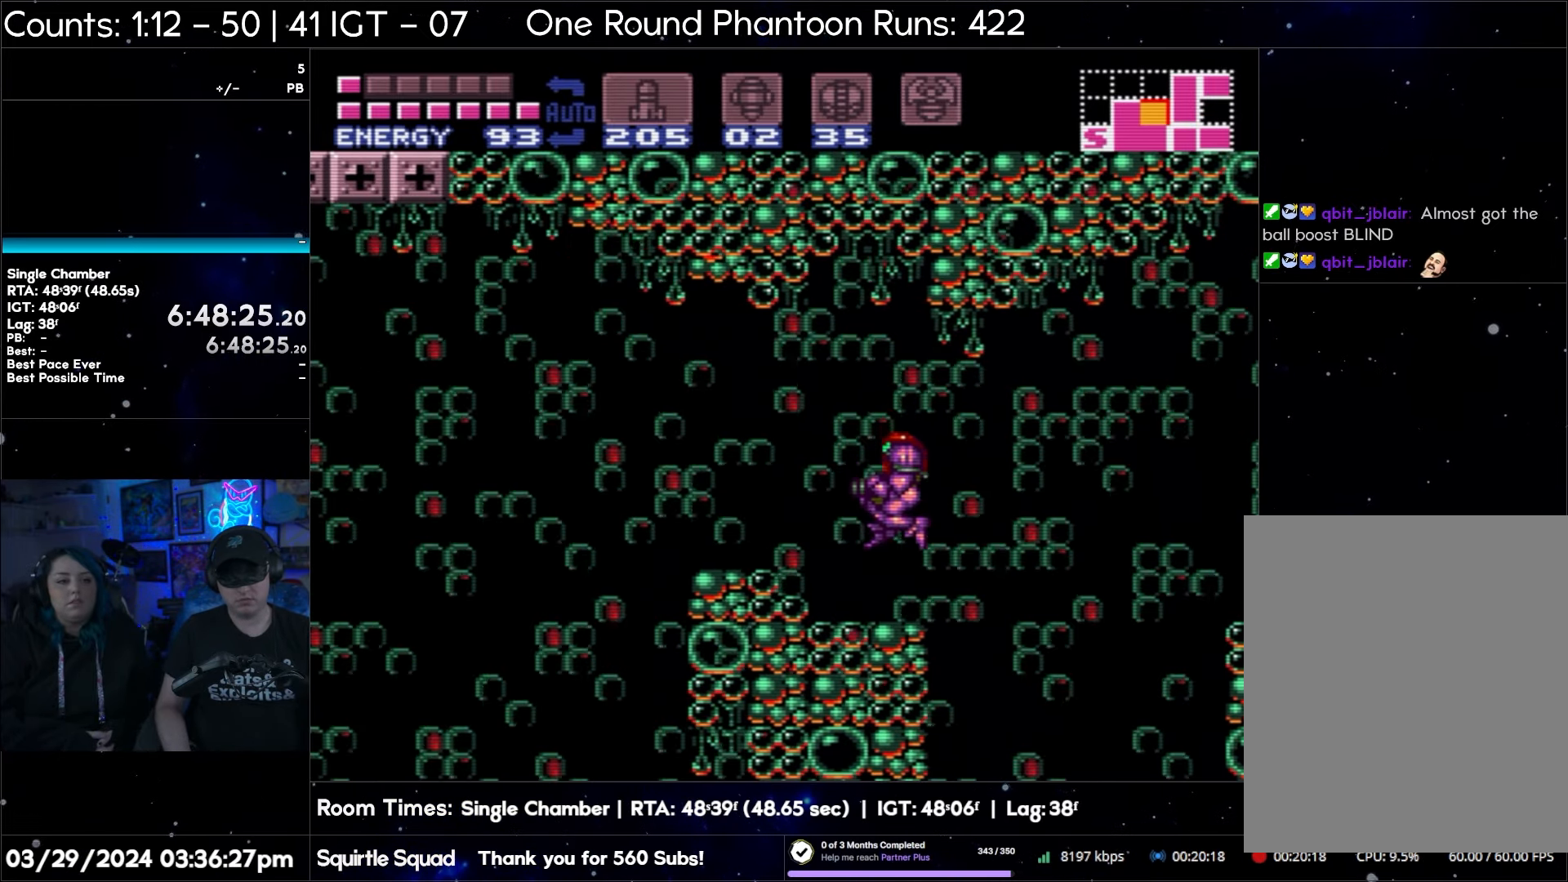
{"buttons": [], "events": []}
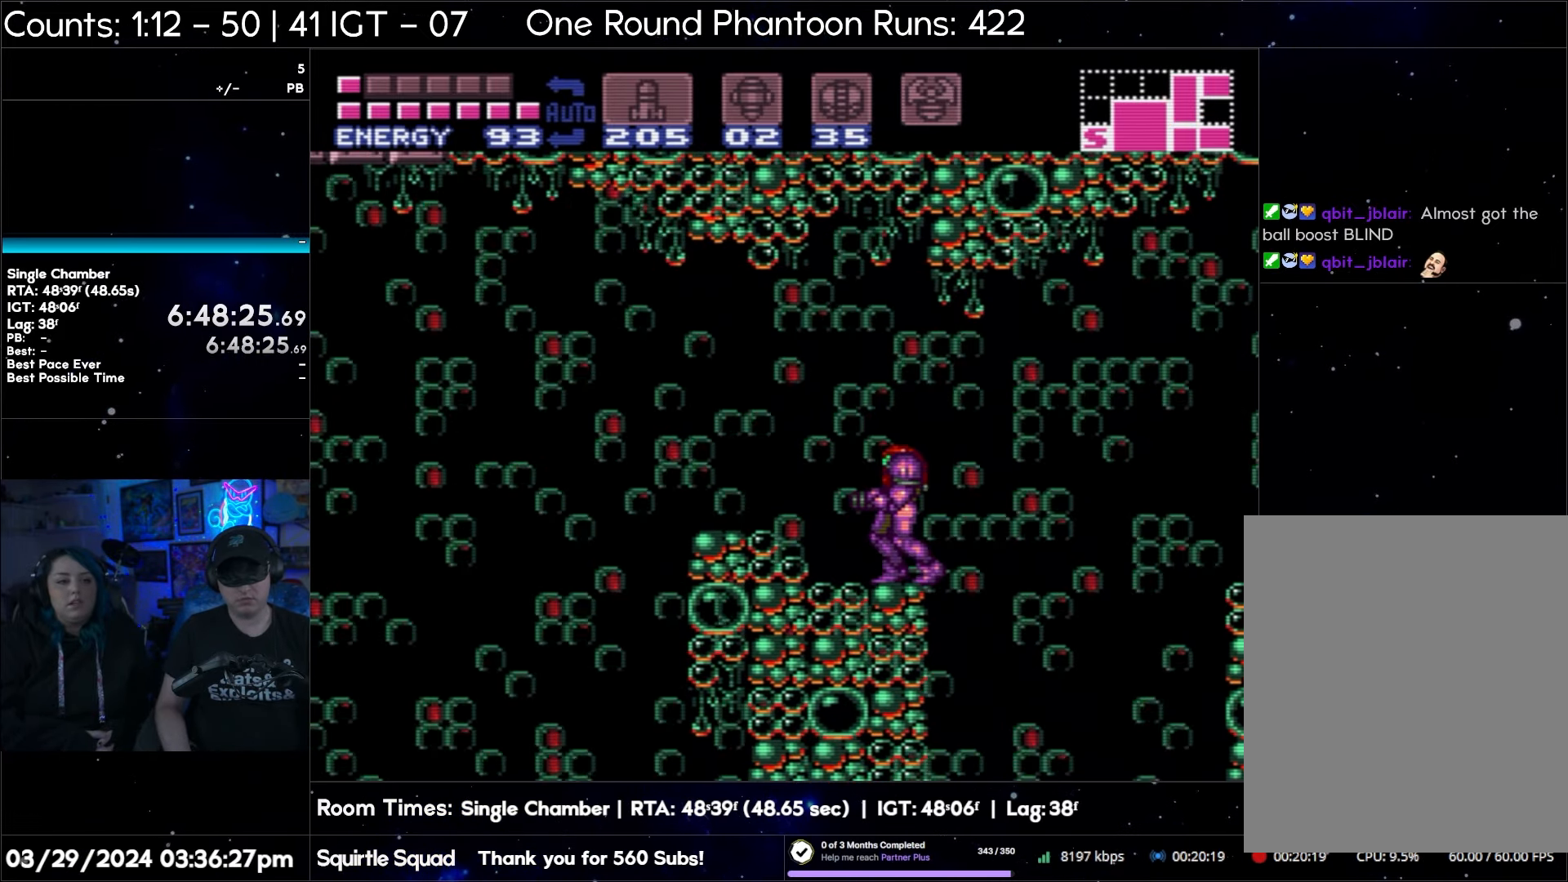
{"buttons": [], "events": []}
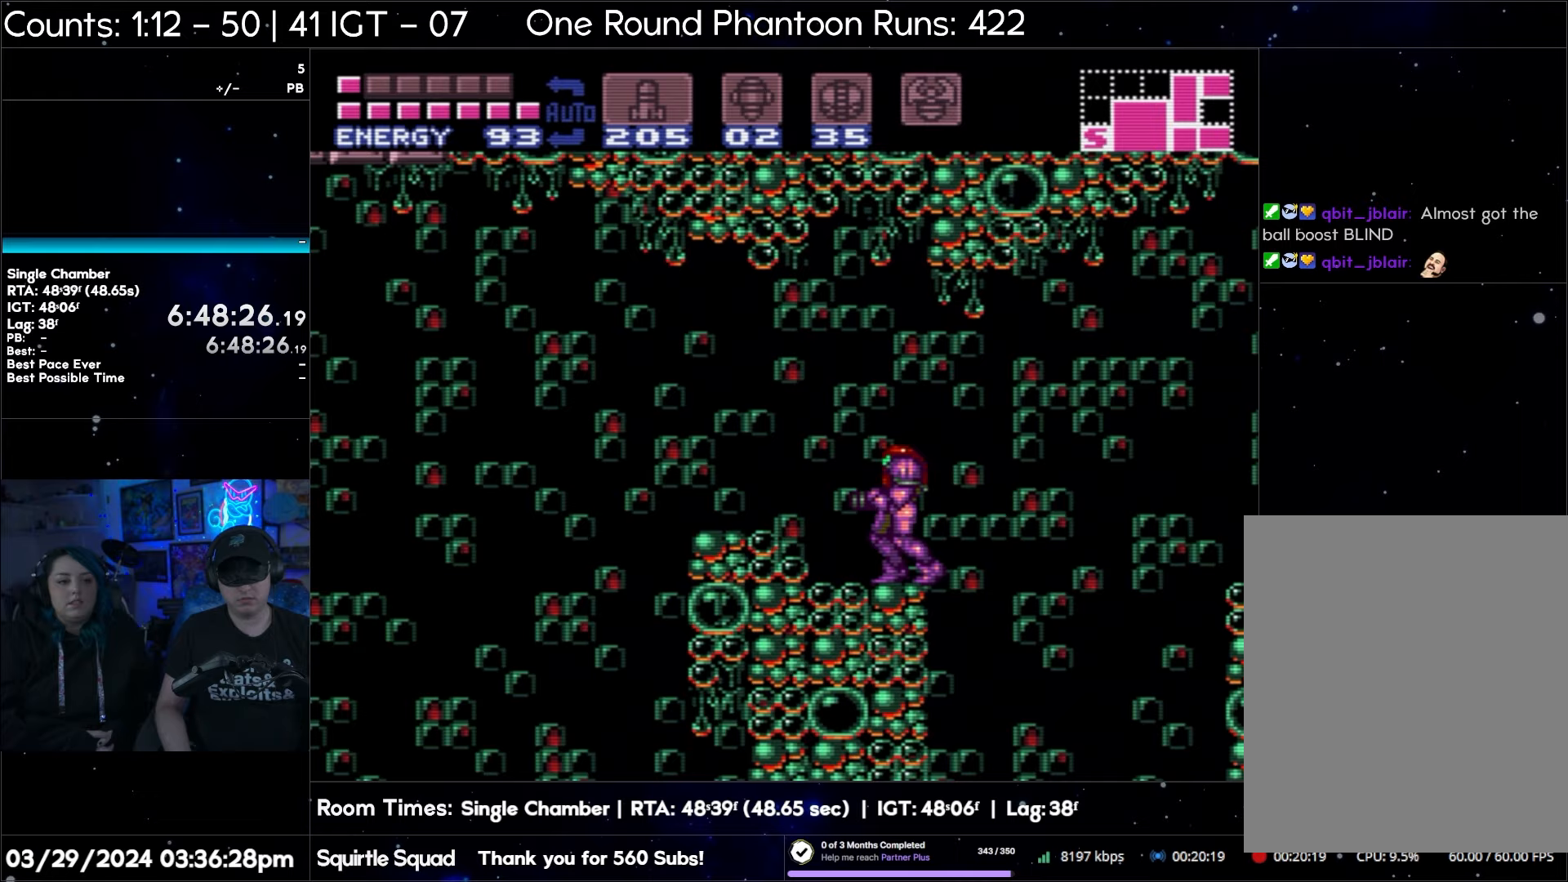
{"buttons": [], "events": []}
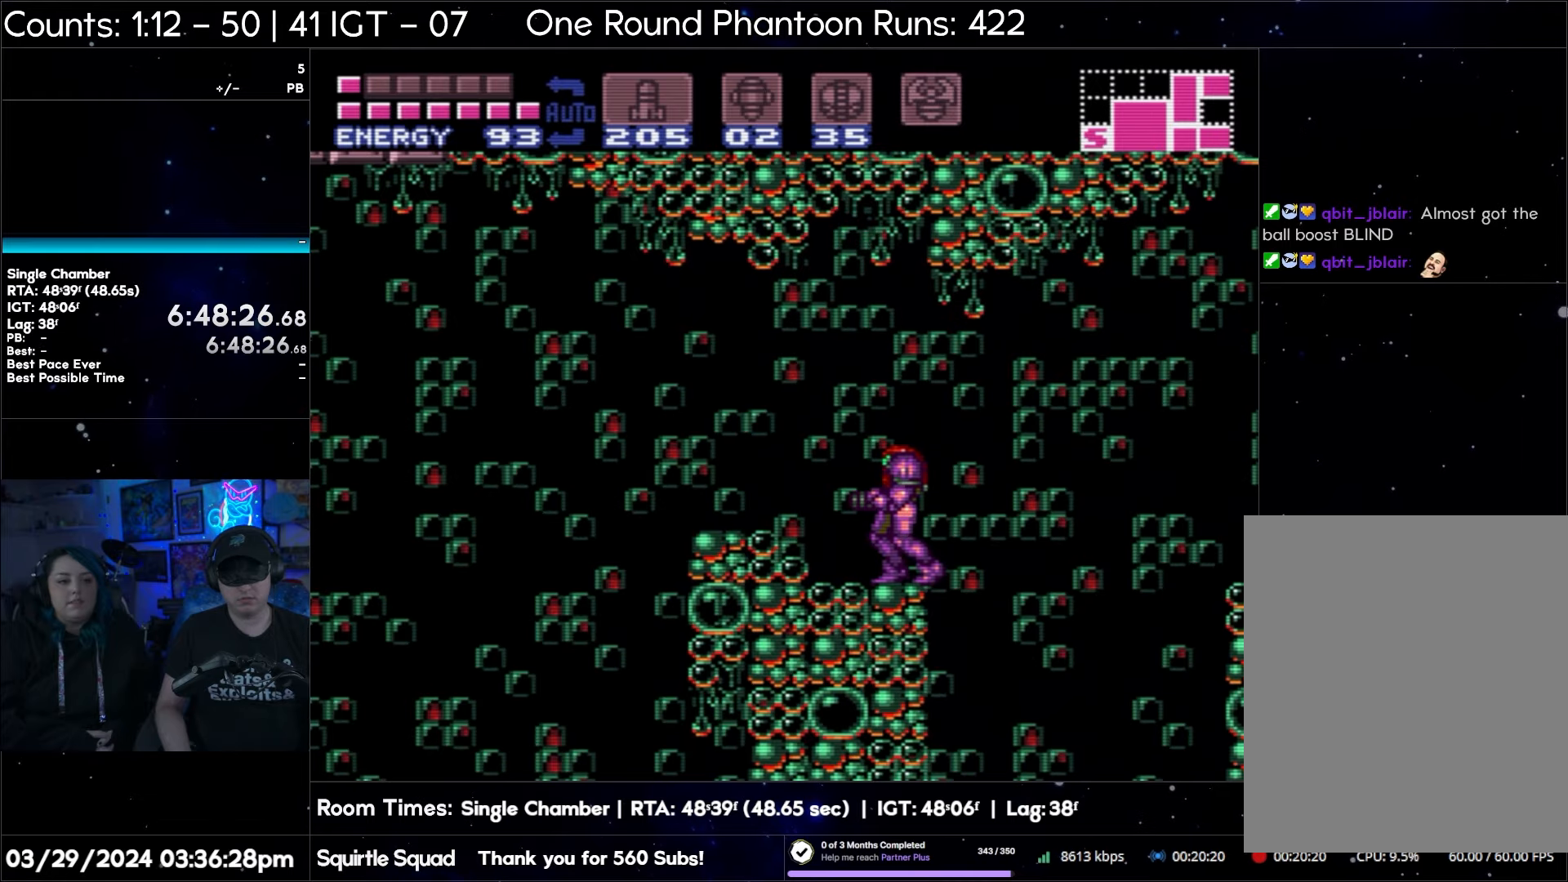
{"buttons": [], "events": [[167, "DPAD_LEFT", "down"], [333, "DPAD_LEFT", "up"]]}
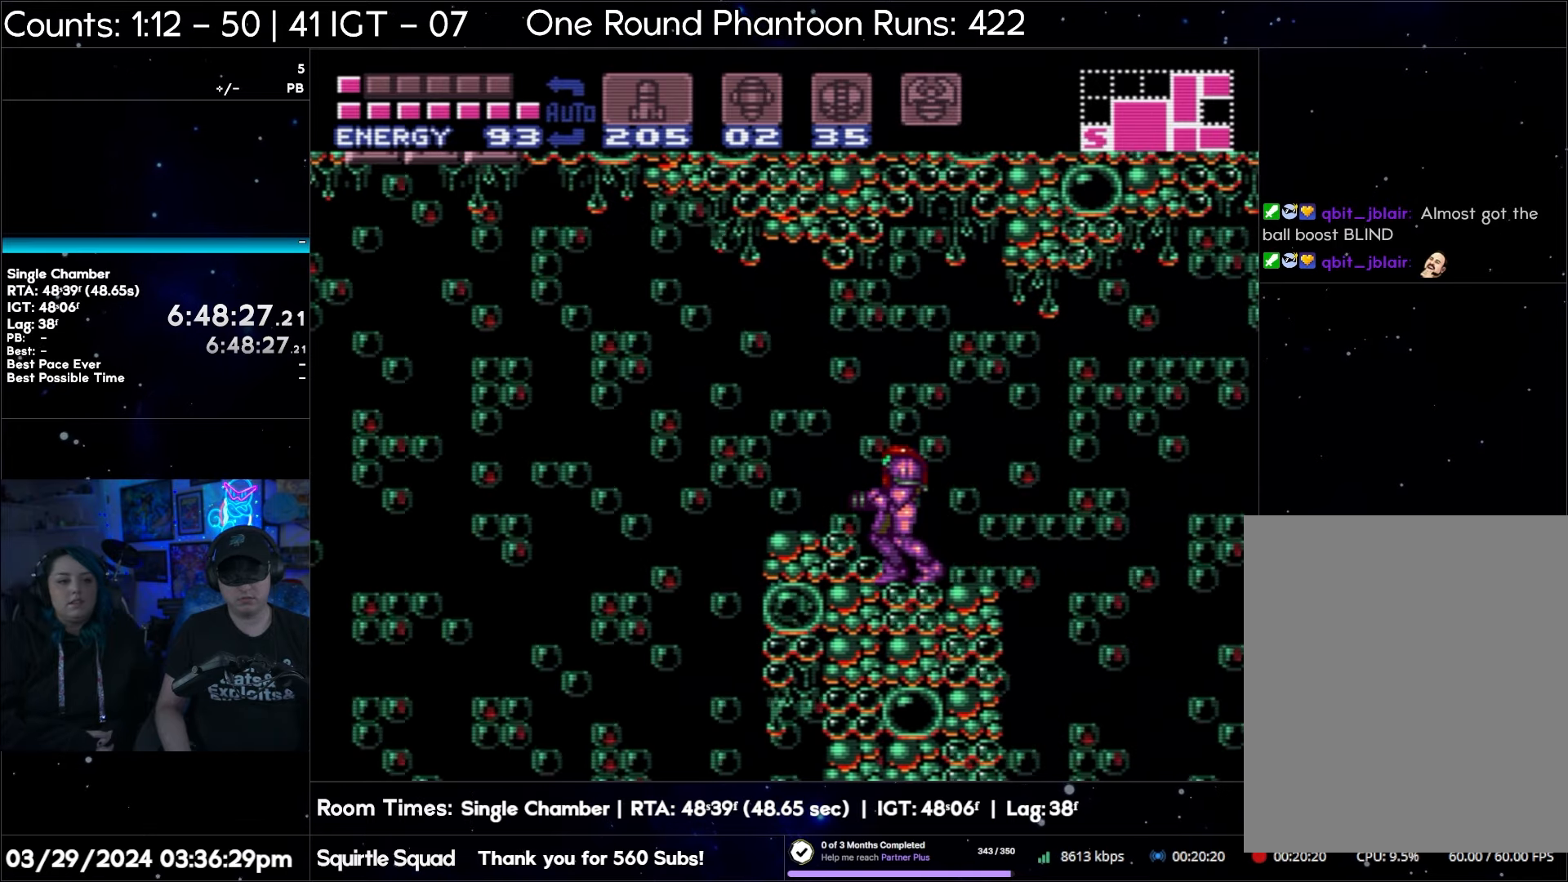
{"buttons": [], "events": []}
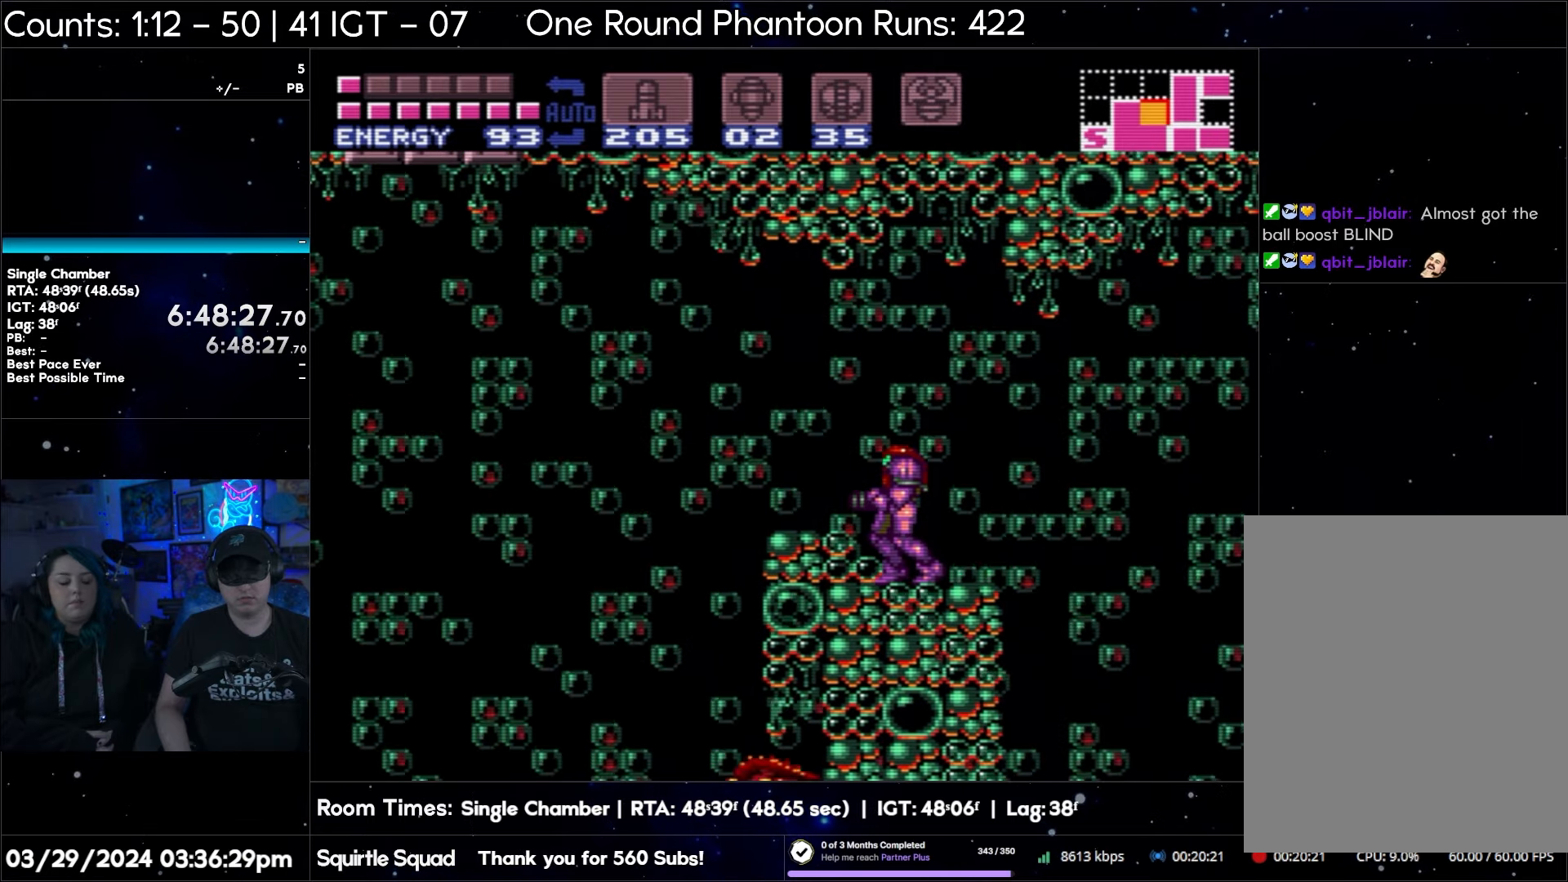
{"buttons": ["B", "DPAD_LEFT"], "events": [[250, "B", "down"], [450, "DPAD_LEFT", "down"]]}
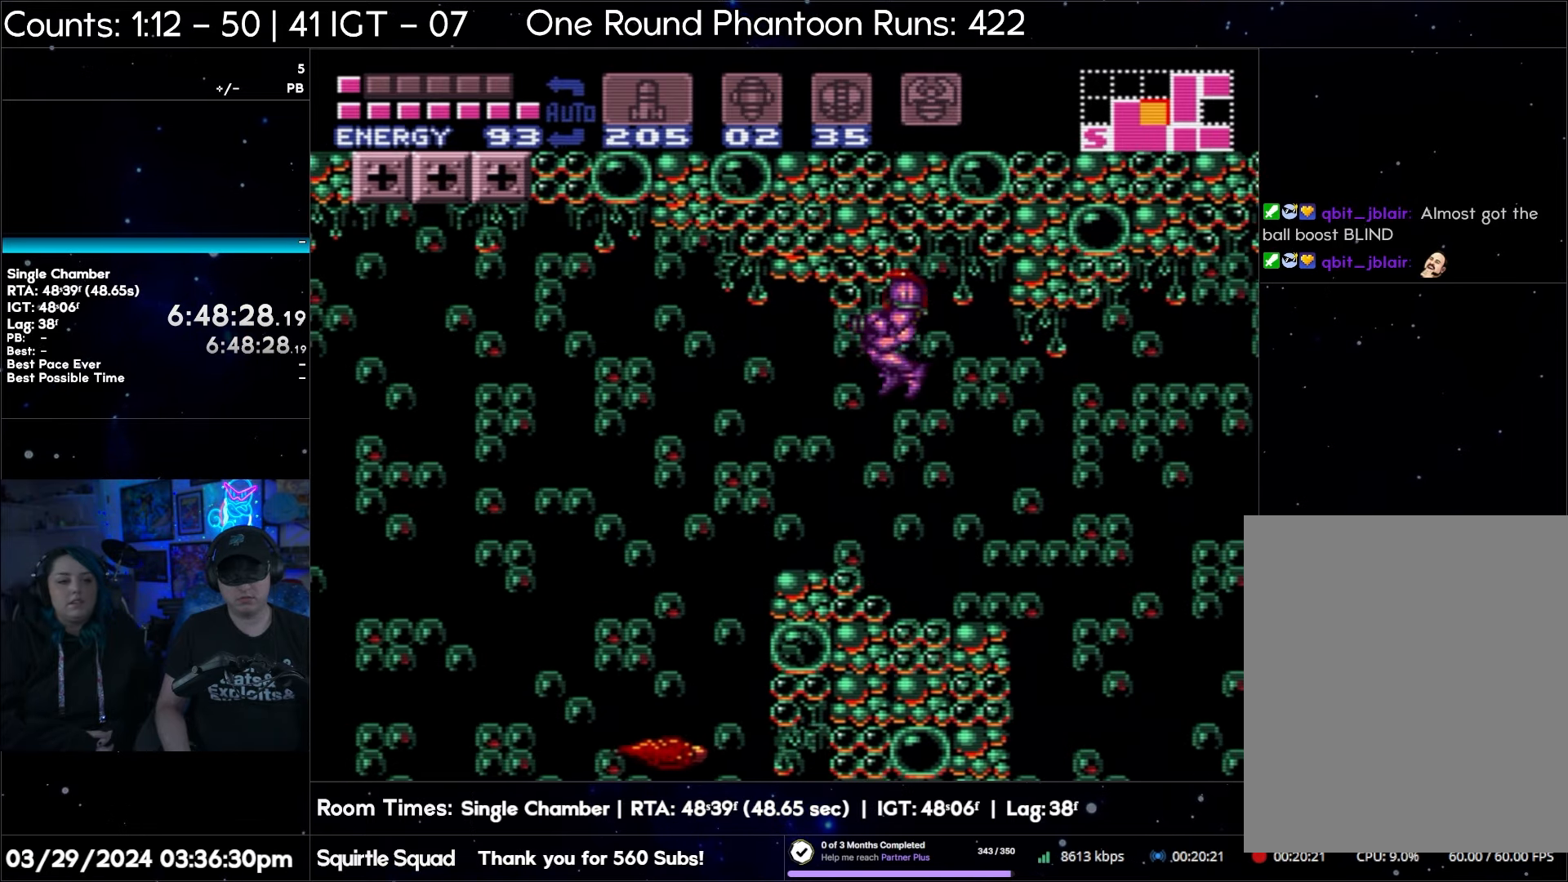
{"buttons": [], "events": [[117, "B", "up"], [150, "DPAD_LEFT", "up"]]}
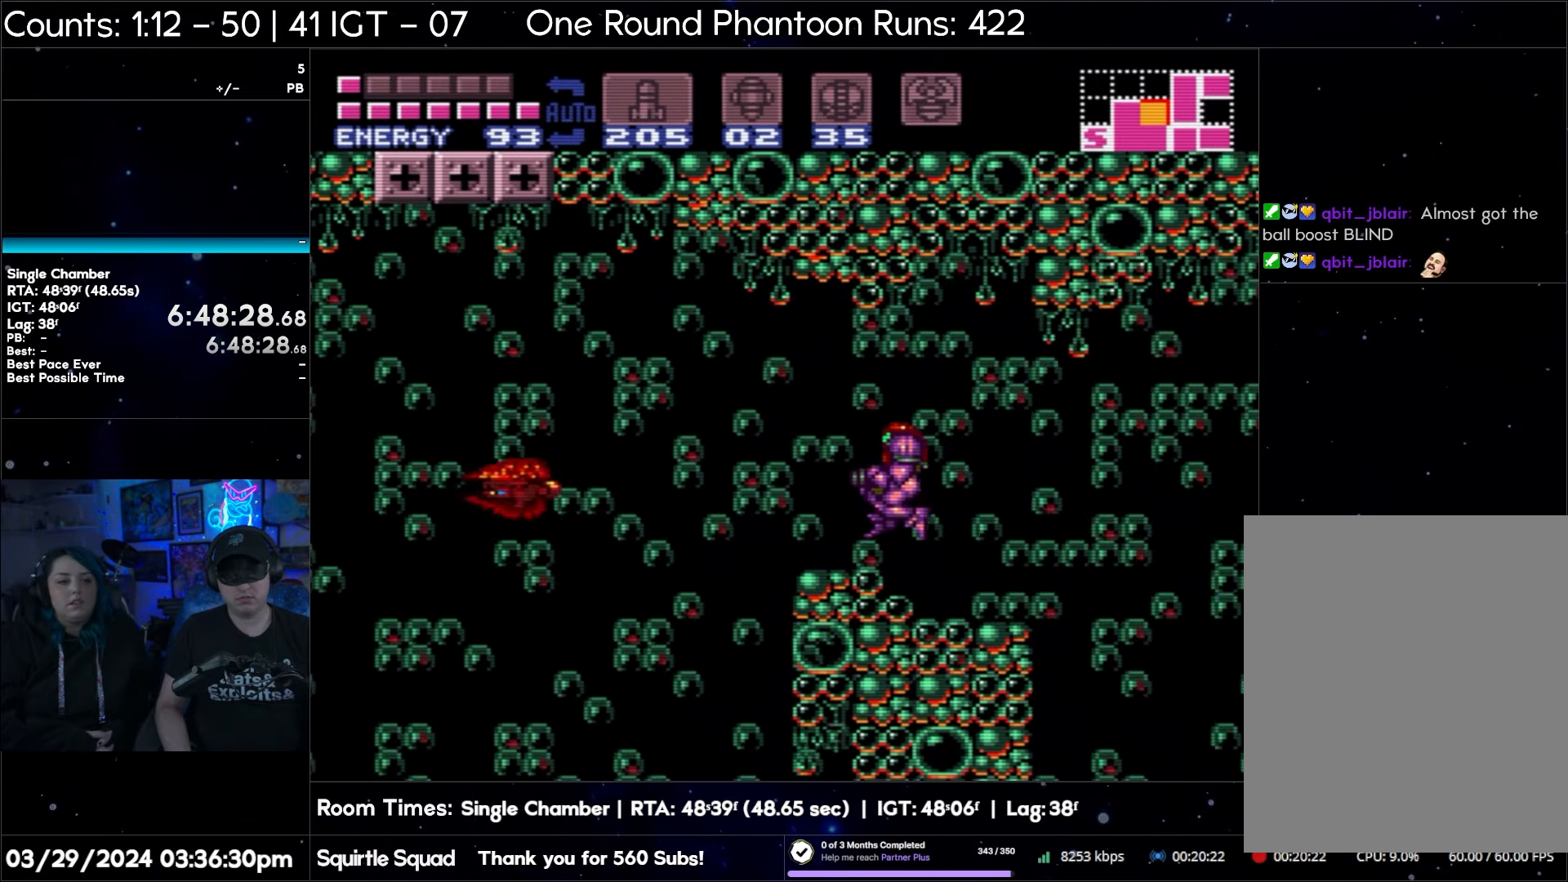
{"buttons": [], "events": []}
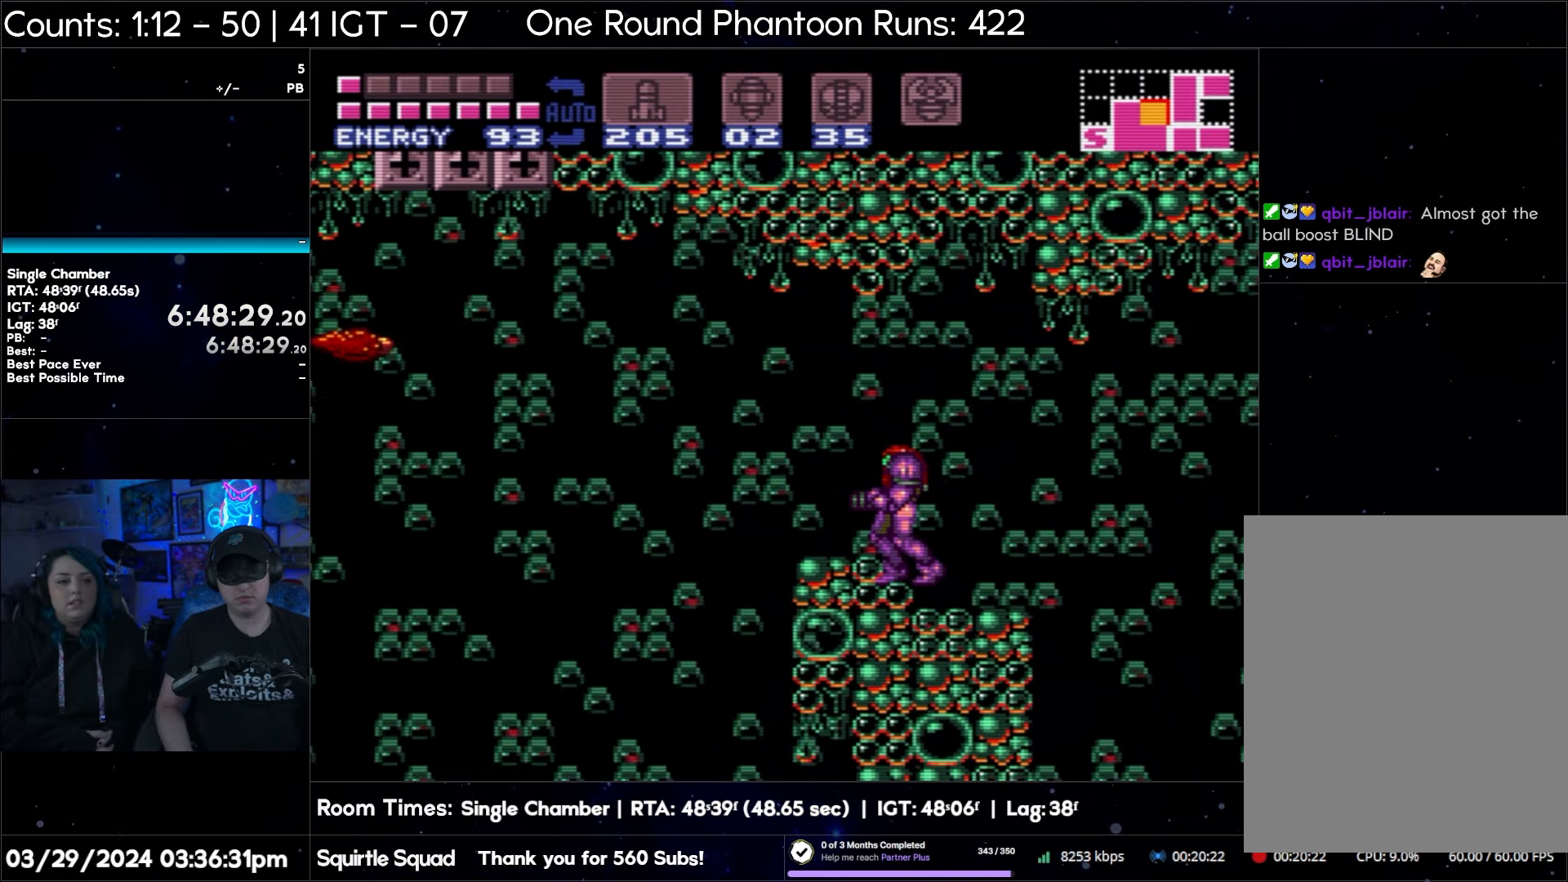
{"buttons": [], "events": []}
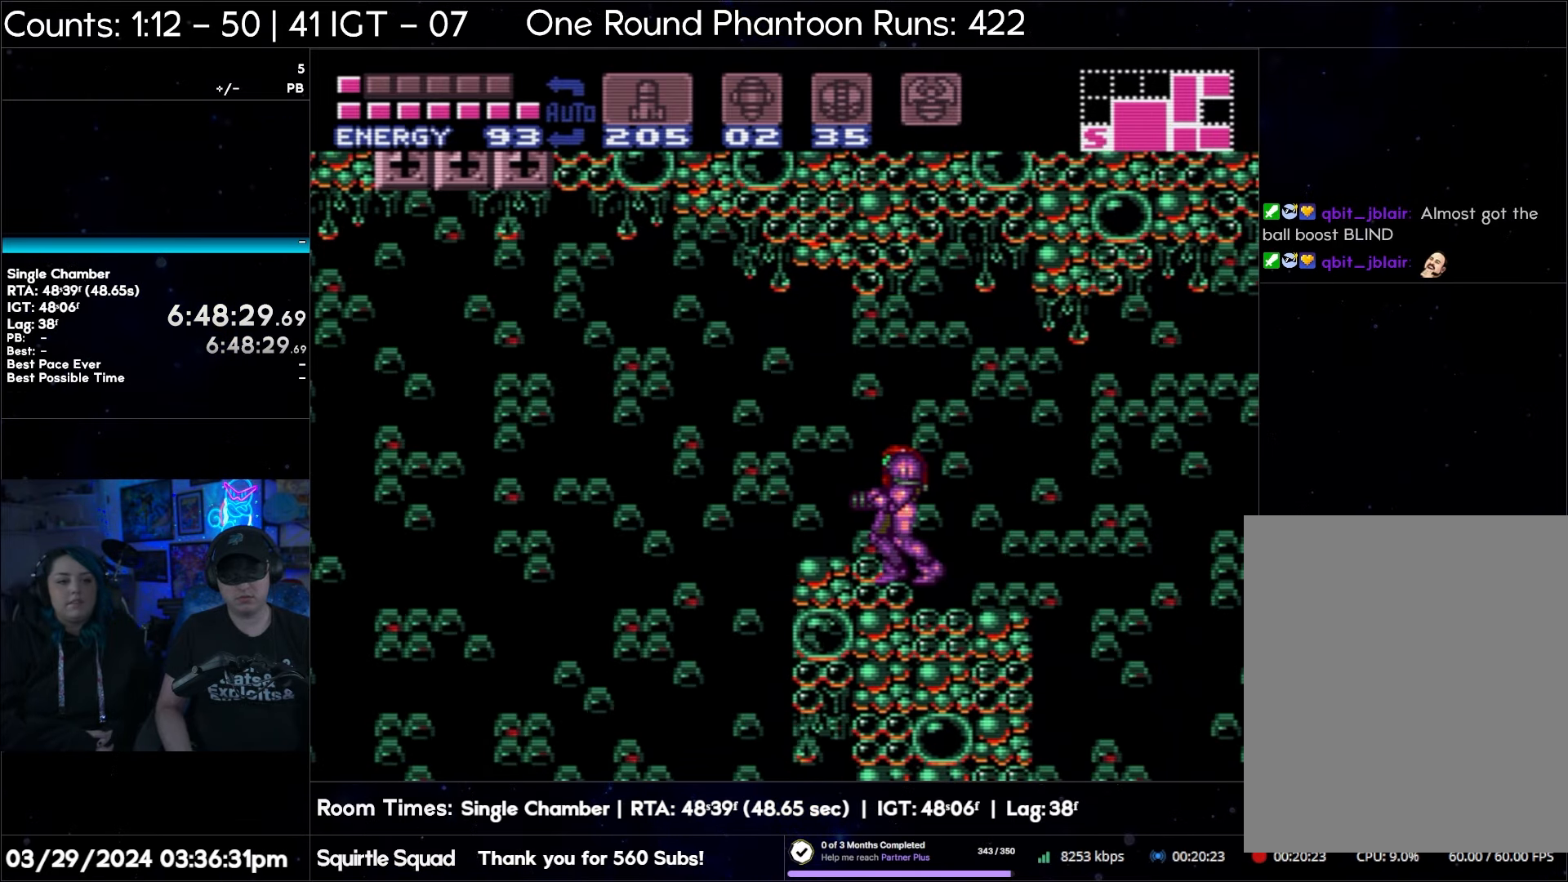
{"buttons": ["DPAD_LEFT"], "events": [[433, "DPAD_LEFT", "down"]]}